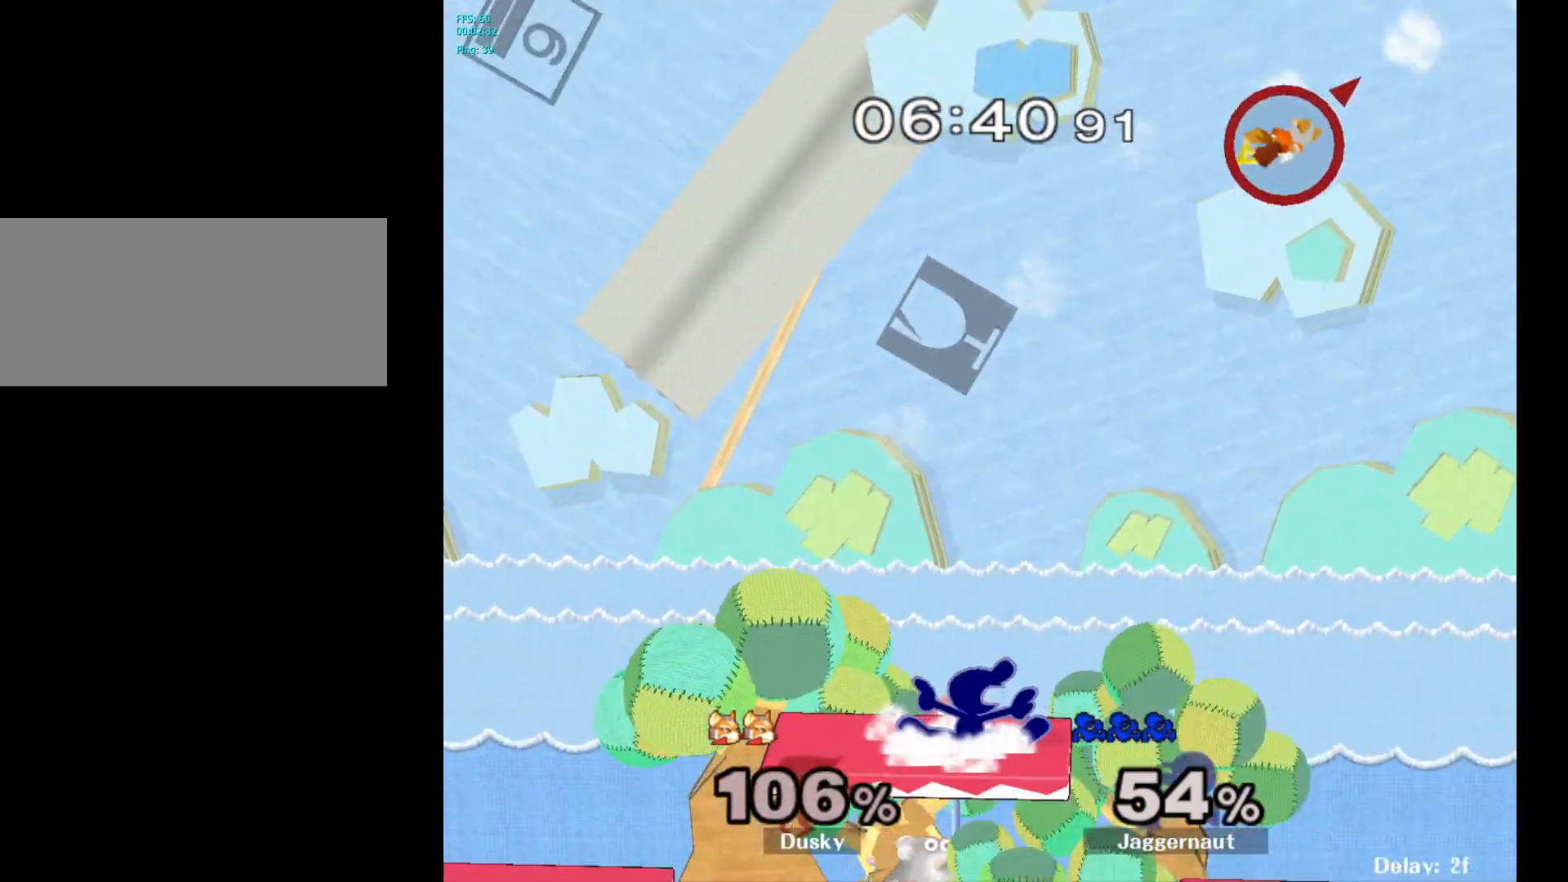
Gameplay with a controller (Nintendo layout); each line is a JSON object with the inputs held at the frame after it. "events" lists button and stick changes between this image and that frame as [ms after this image, input, new state], when the widget could be followed in between. Not read: L3 R3.
{"buttons": [], "left_stick": "right", "right_stick": "center", "events": [[17, "left_stick", "center"], [50, "R1", "up"], [150, "left_stick", "right"]]}
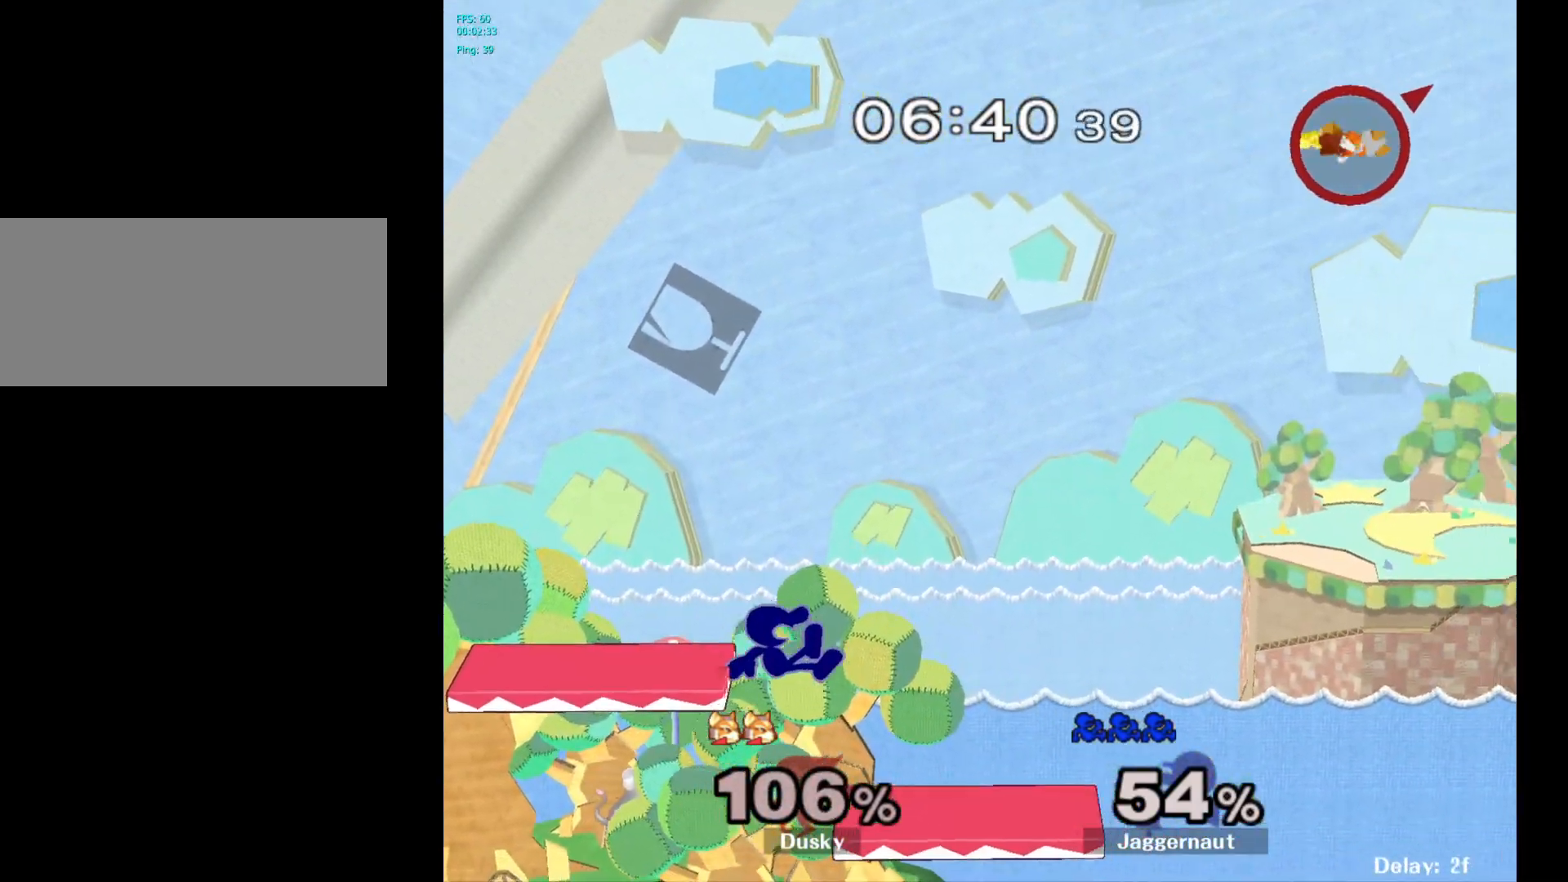
{"buttons": [], "left_stick": "left", "right_stick": "center", "events": [[100, "left_stick", "down-right"], [200, "R1", "down"], [333, "left_stick", "center"], [367, "R1", "up"], [450, "left_stick", "left"]]}
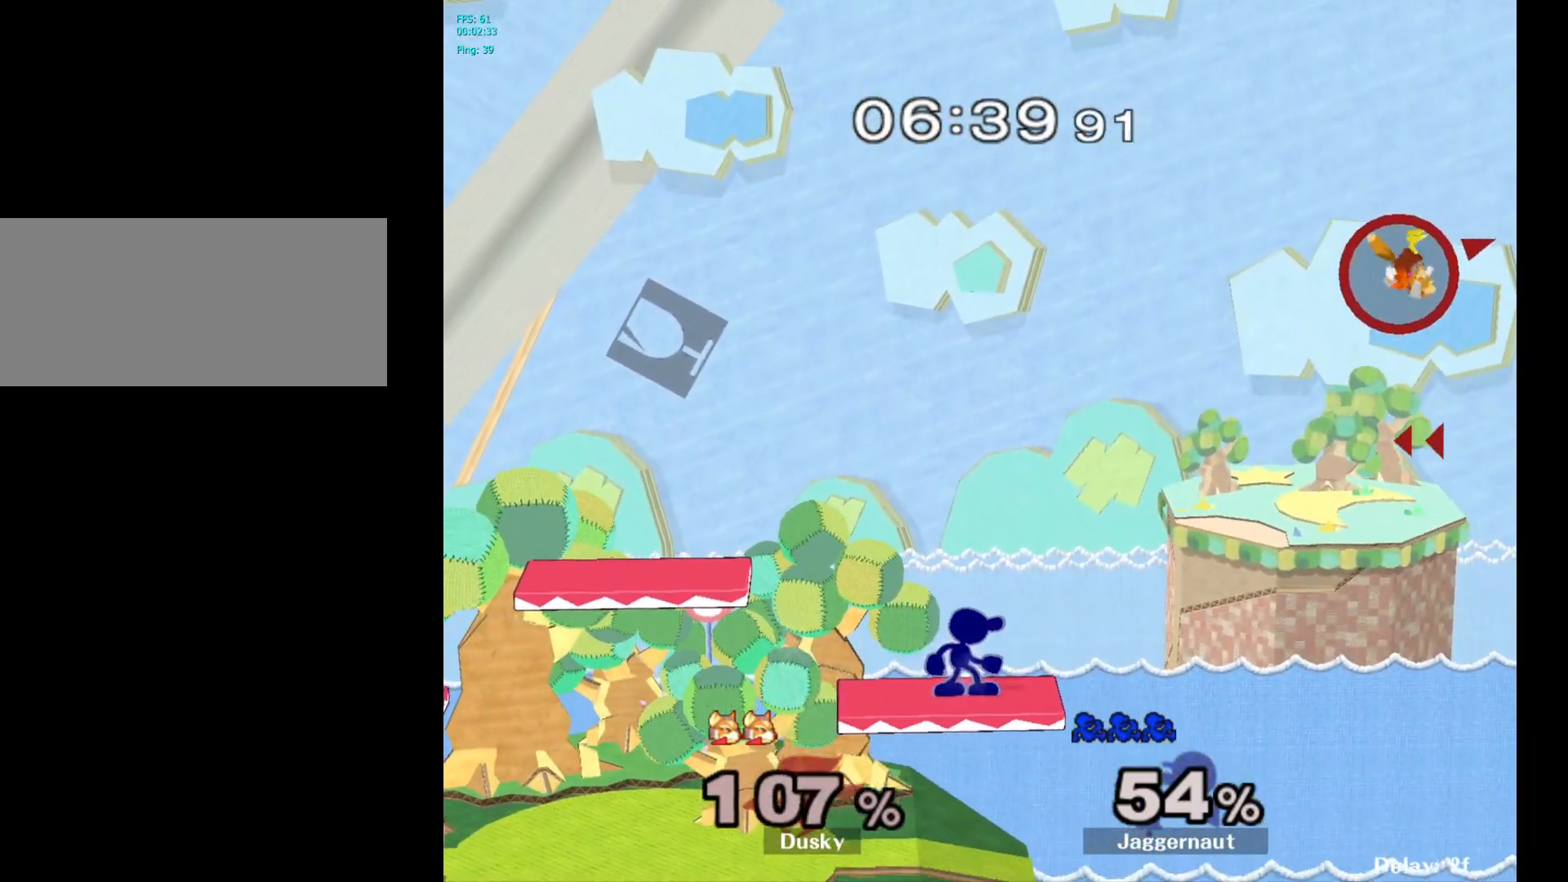
{"buttons": [], "left_stick": "right", "right_stick": "center", "events": [[50, "left_stick", "center"], [300, "left_stick", "down"], [467, "left_stick", "right"]]}
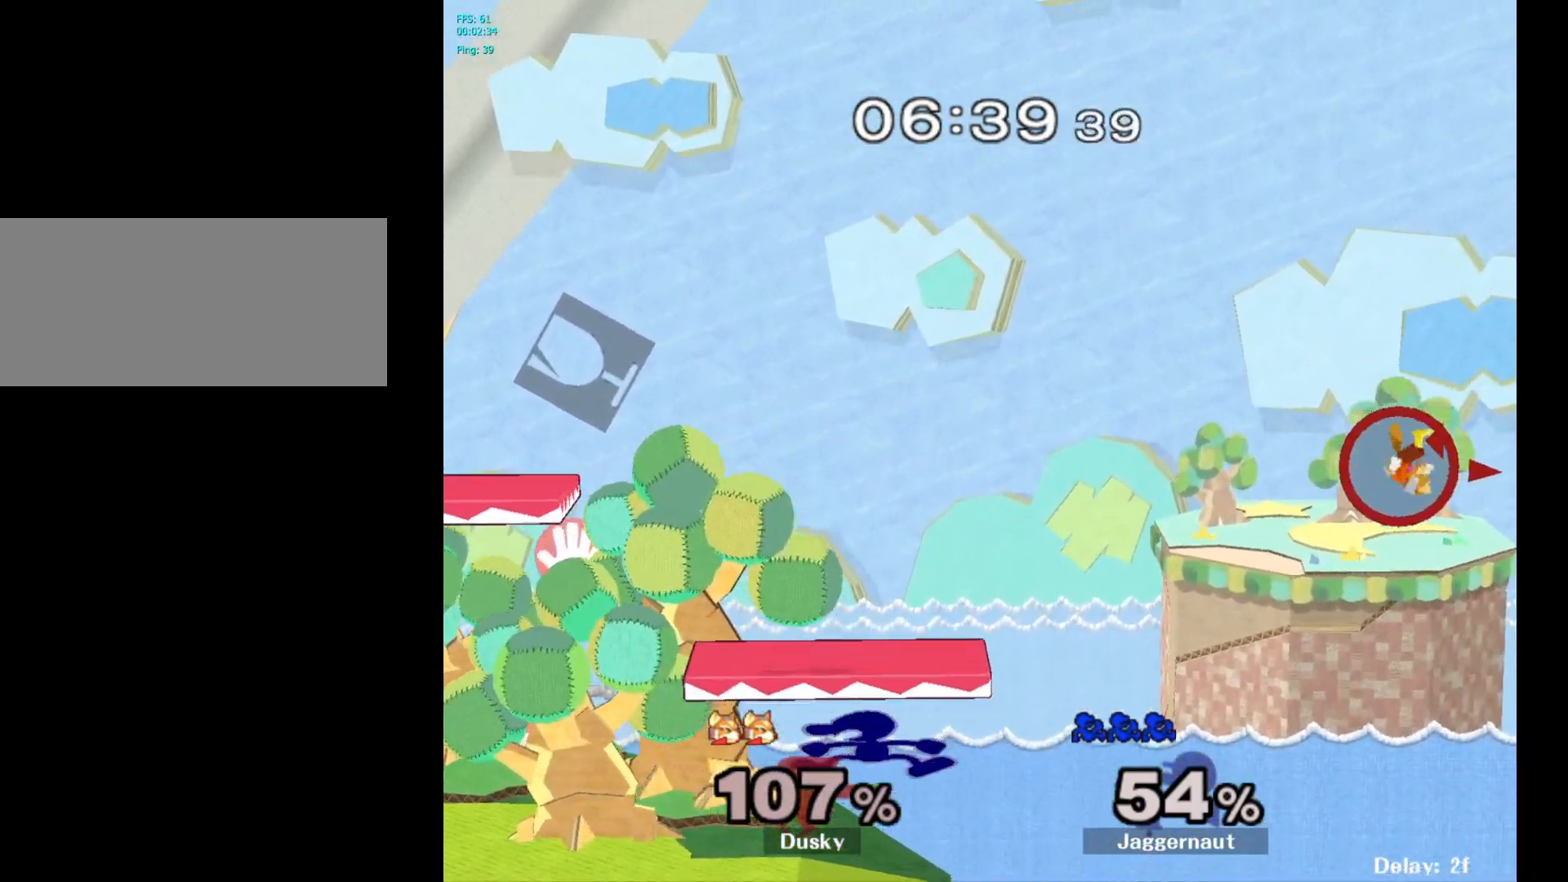
{"buttons": [], "left_stick": "center", "right_stick": "center", "events": [[200, "left_stick", "center"]]}
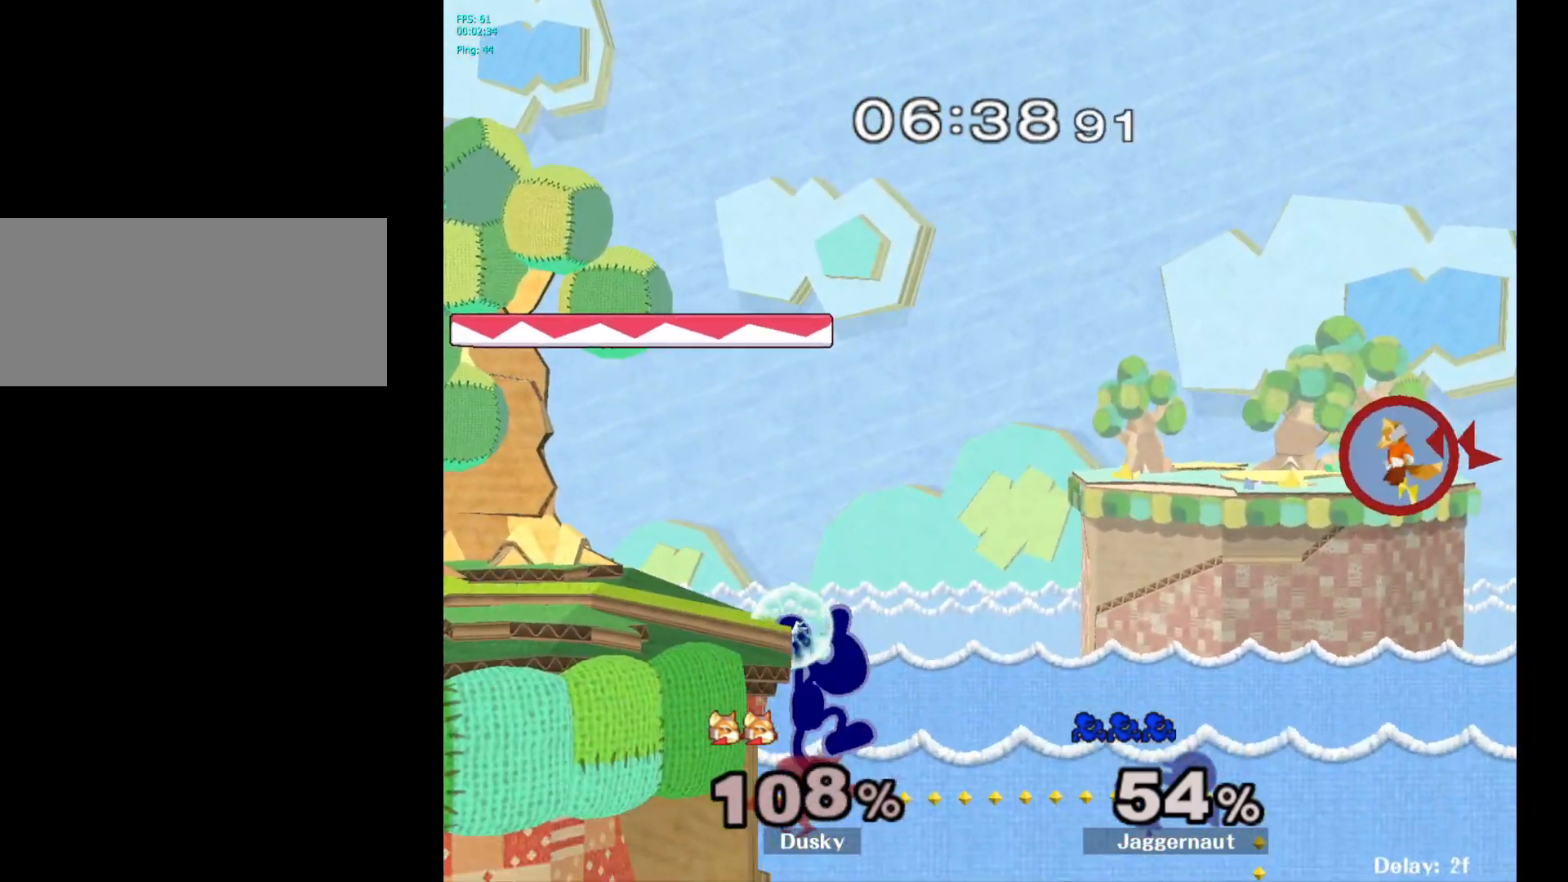
{"buttons": [], "left_stick": "center", "right_stick": "center", "events": []}
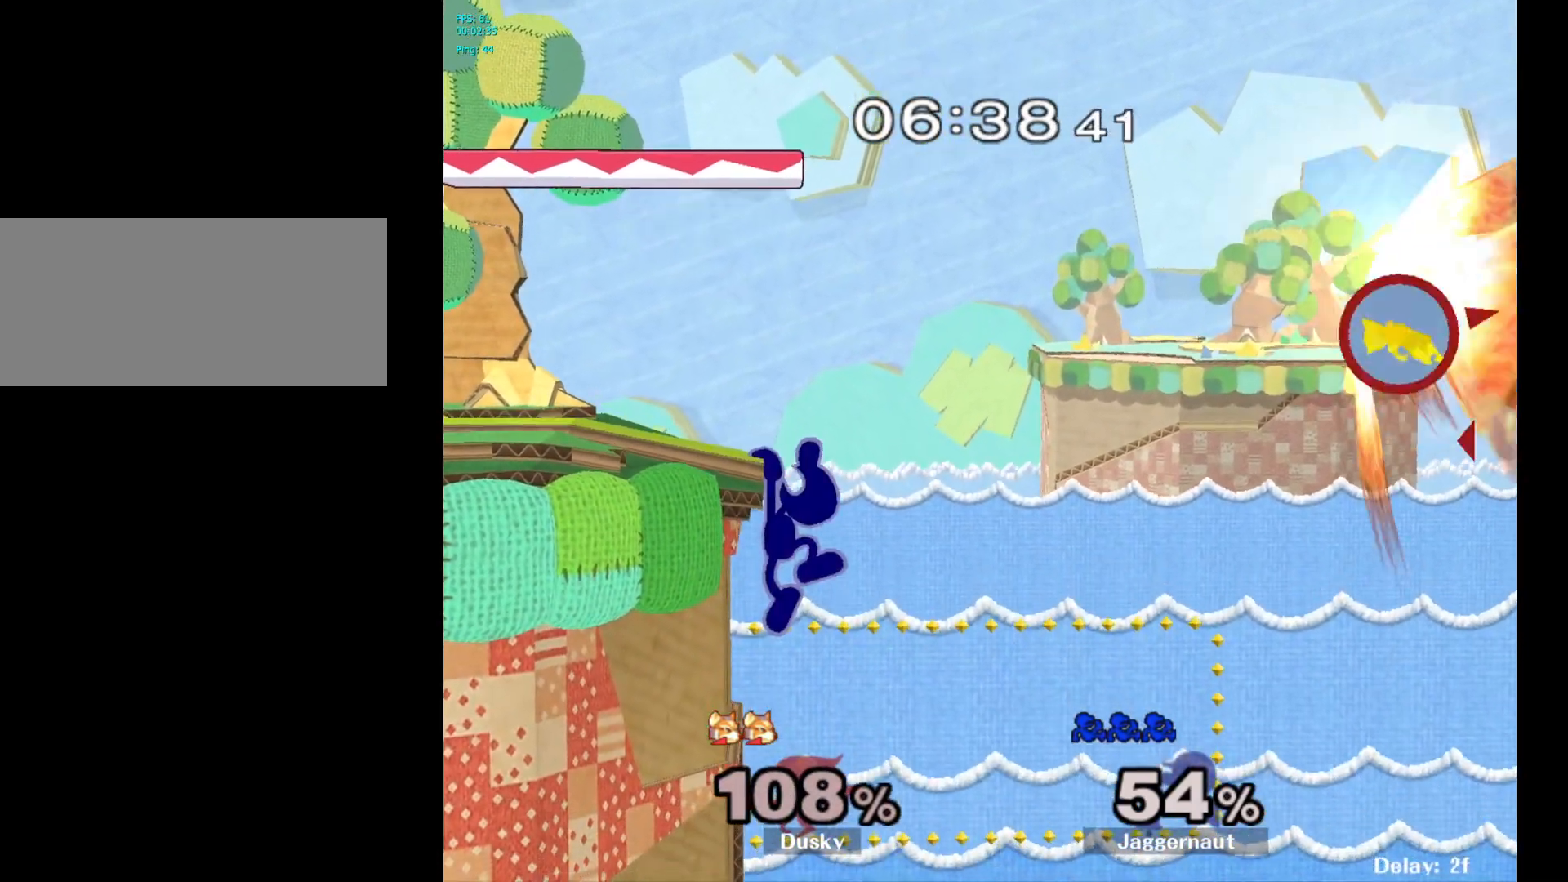
{"buttons": ["A"], "left_stick": "center", "right_stick": "center", "events": [[367, "A", "down"]]}
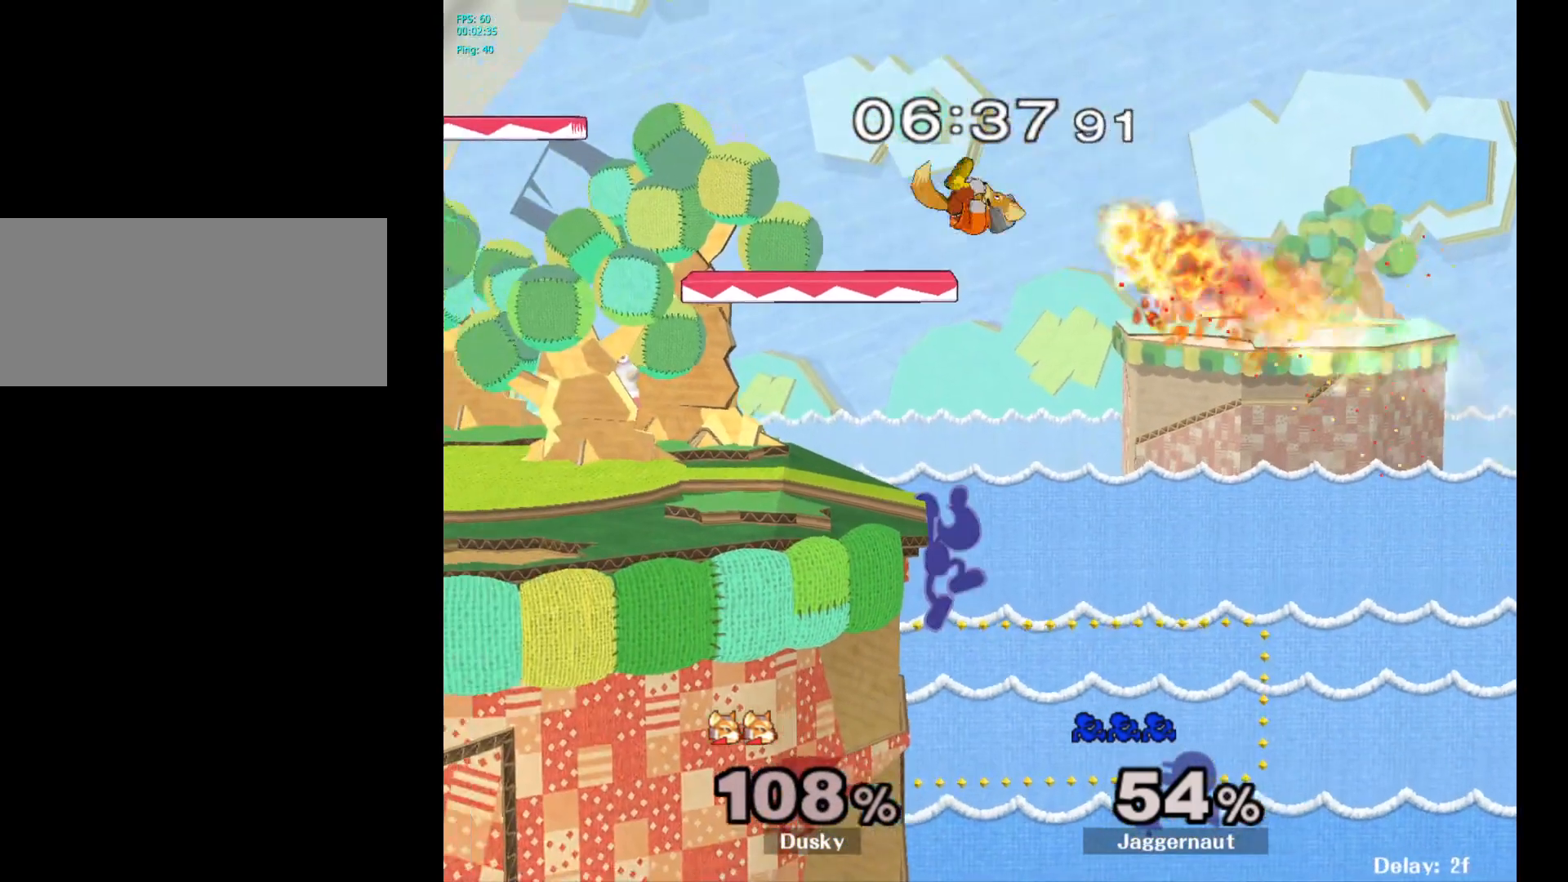
{"buttons": [], "left_stick": "left", "right_stick": "center", "events": [[17, "A", "up"], [133, "left_stick", "left"]]}
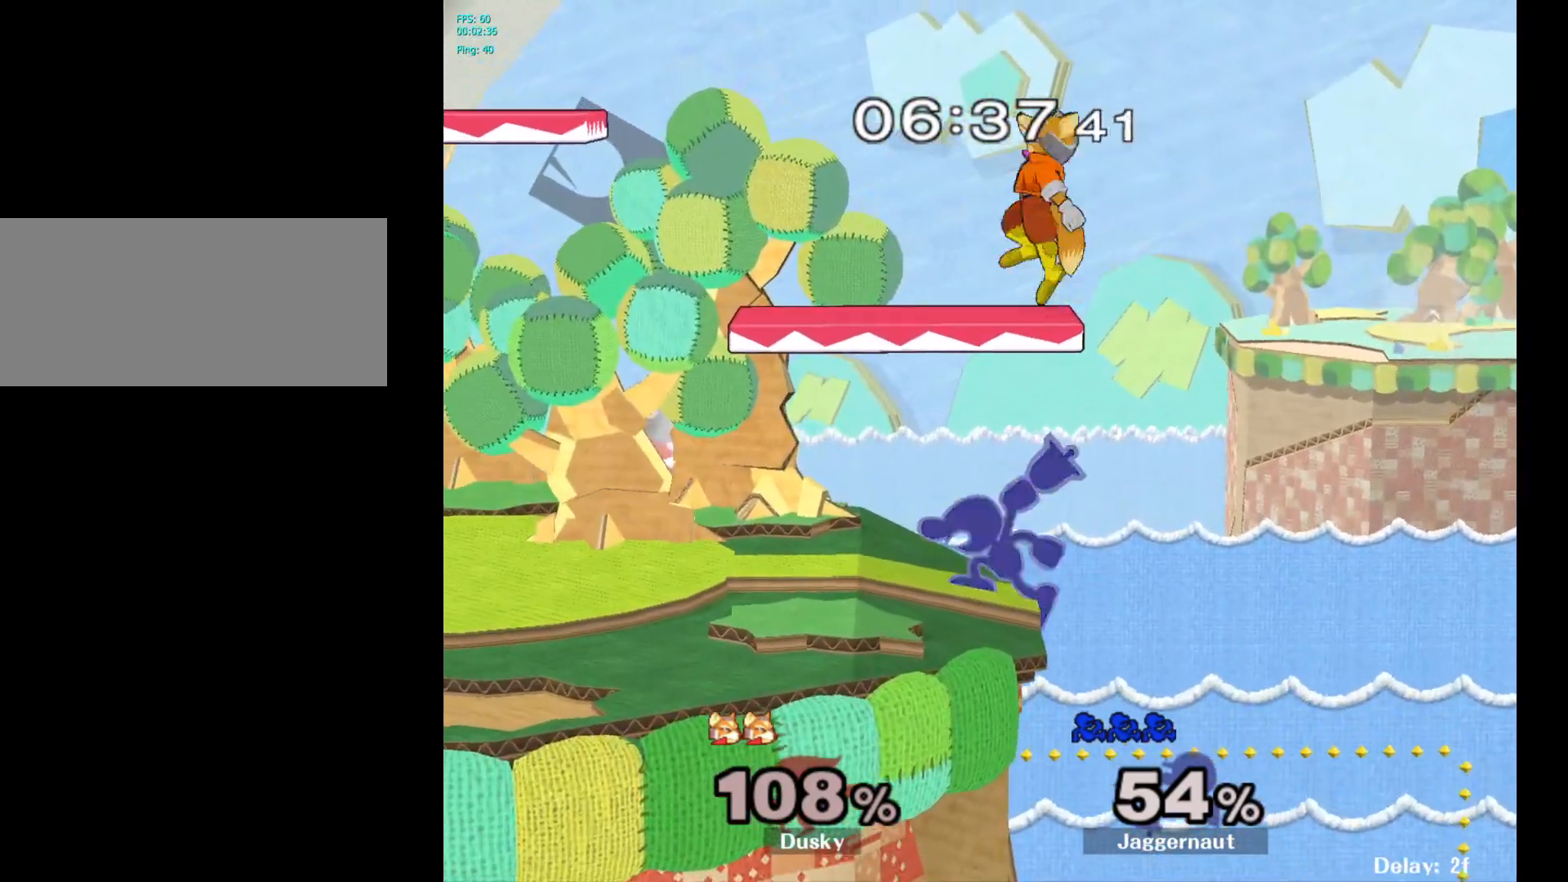
{"buttons": ["R1"], "left_stick": "center", "right_stick": "center", "events": [[67, "left_stick", "center"], [267, "R1", "down"]]}
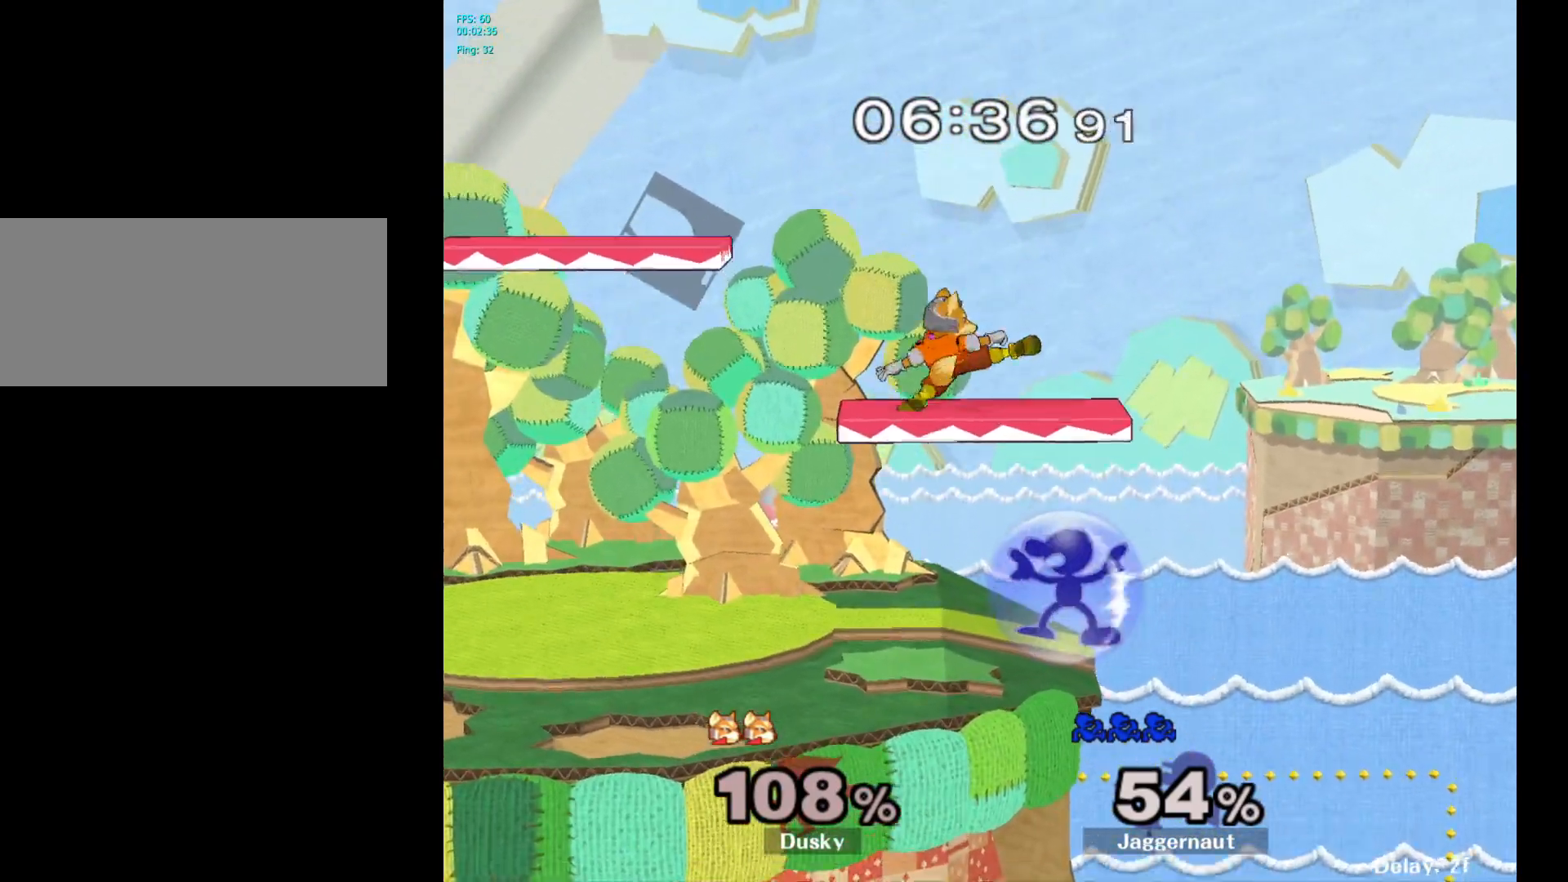
{"buttons": [], "left_stick": "left", "right_stick": "center", "events": [[150, "R1", "up"], [200, "Y", "down"], [233, "left_stick", "left"], [250, "Y", "up"], [350, "A", "down"], [450, "A", "up"]]}
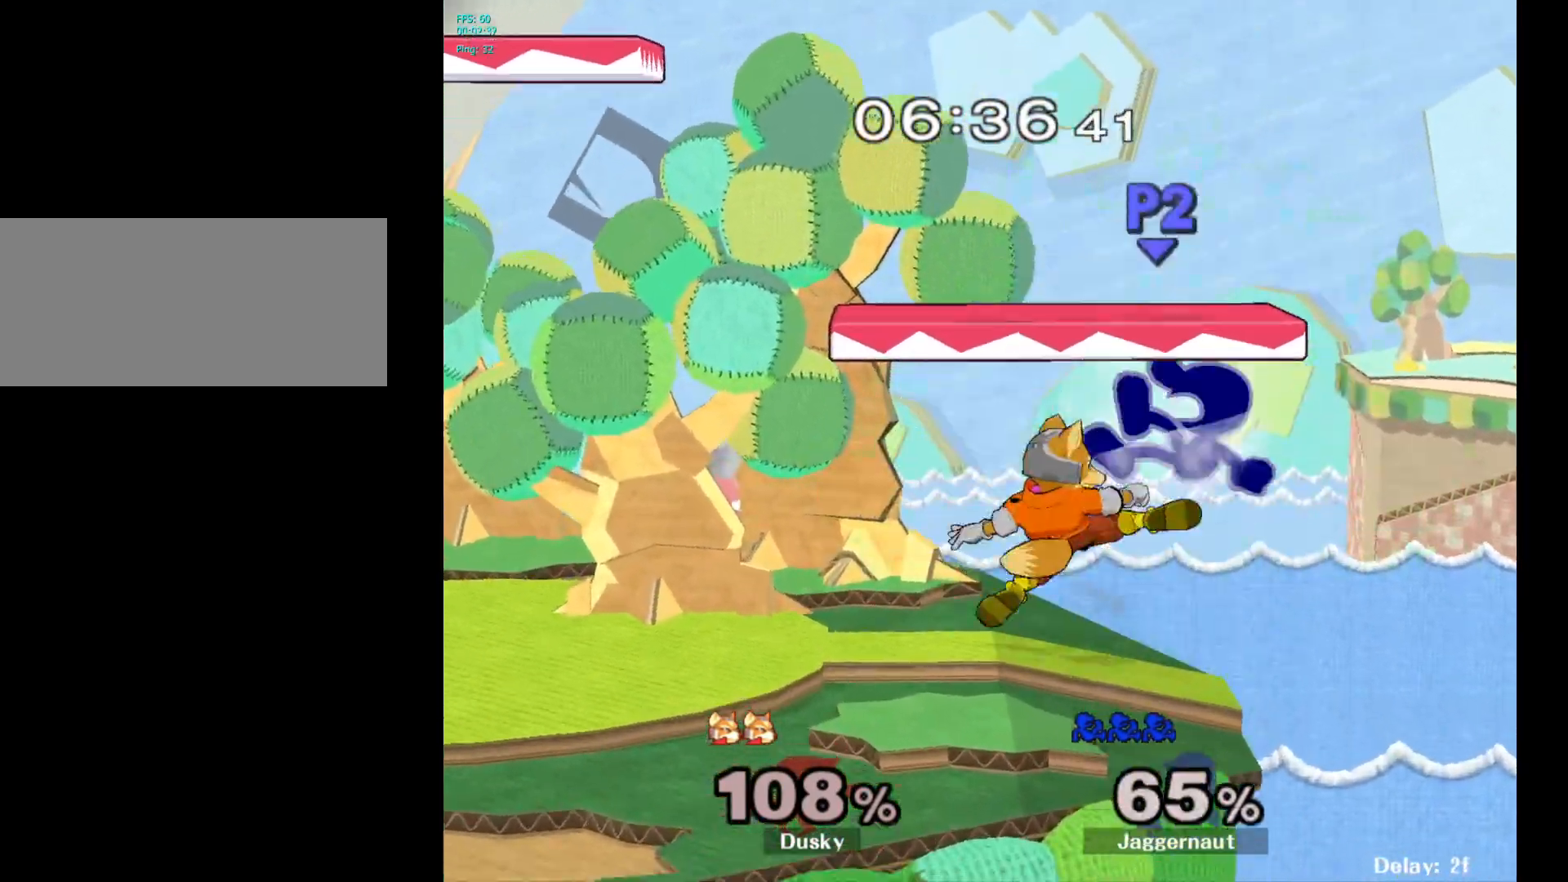
{"buttons": [], "left_stick": "center", "right_stick": "center", "events": [[50, "left_stick", "center"], [267, "left_stick", "left"], [467, "left_stick", "center"]]}
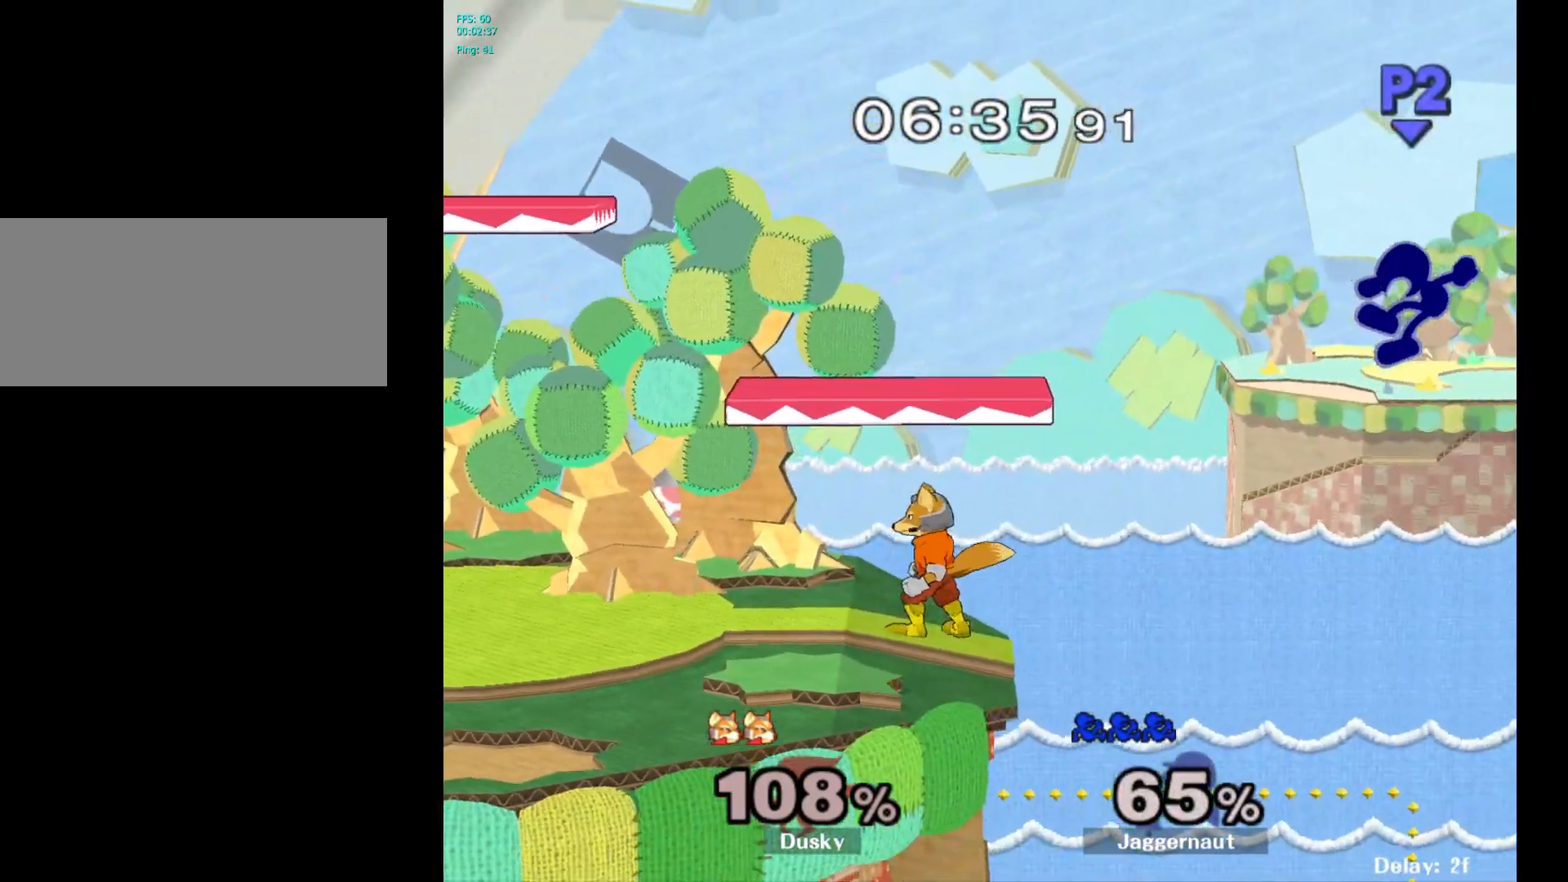
{"buttons": [], "left_stick": "left", "right_stick": "center", "events": [[33, "left_stick", "left"]]}
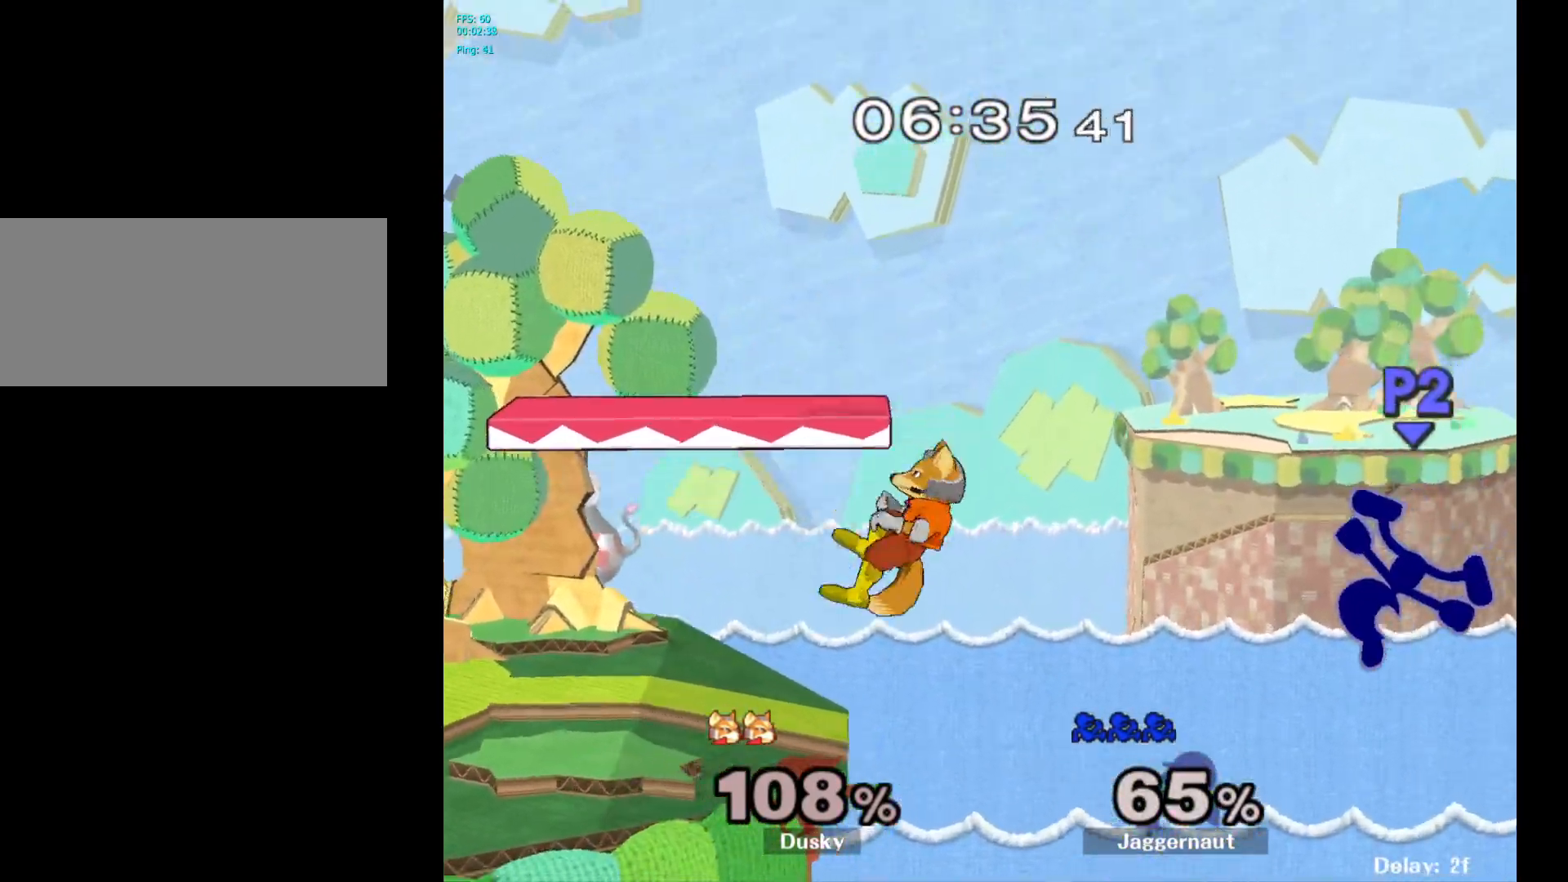
{"buttons": [], "left_stick": "left", "right_stick": "center", "events": []}
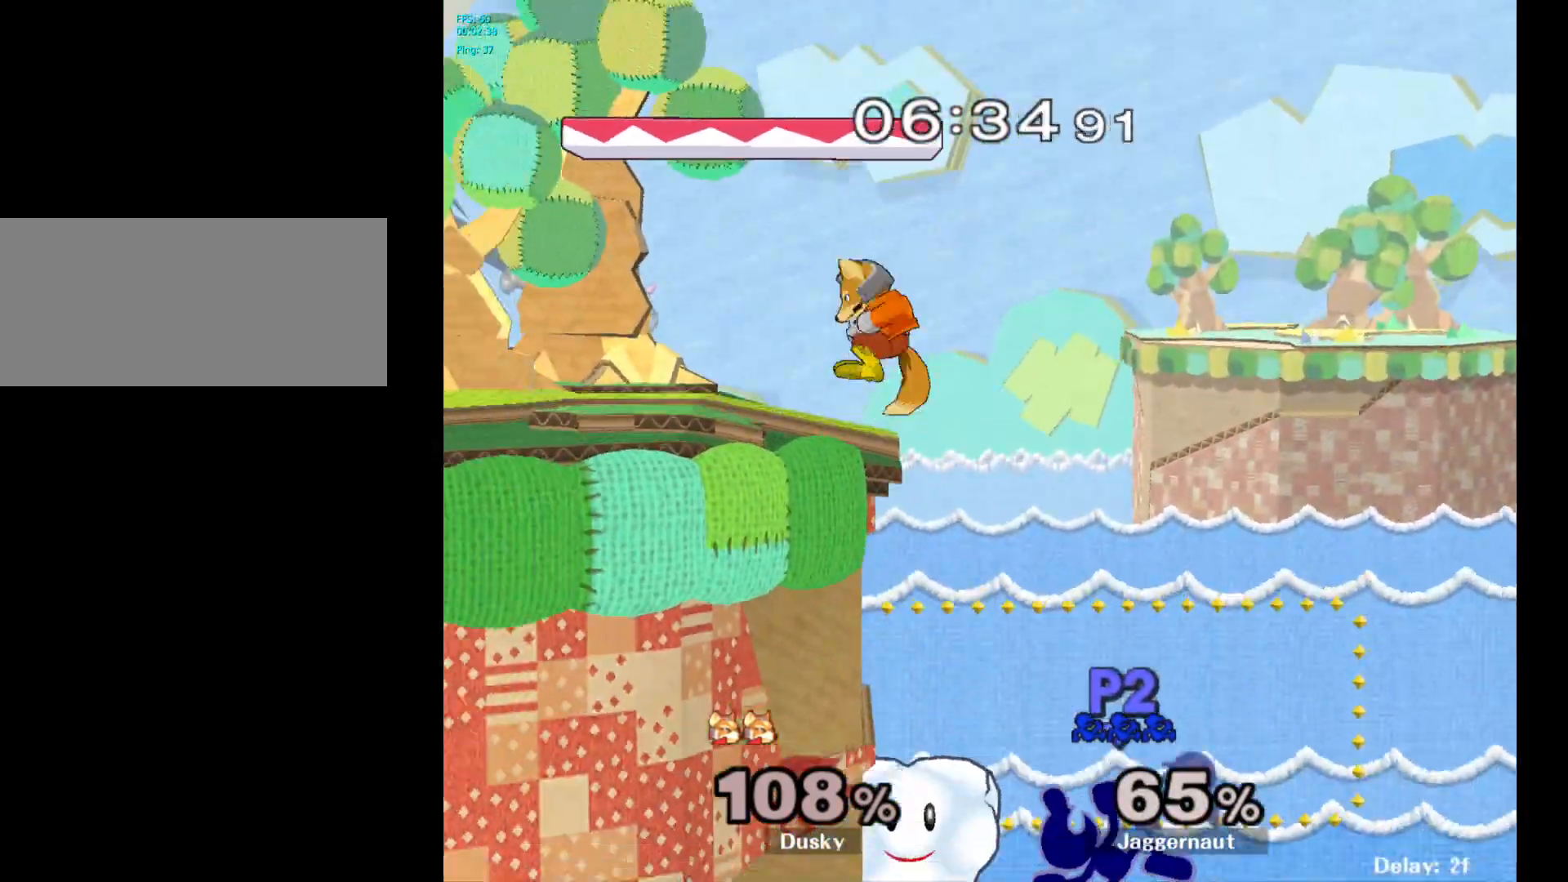
{"buttons": [], "left_stick": "up-left", "right_stick": "center", "events": [[117, "left_stick", "up-left"], [133, "Y", "down"], [217, "Y", "up"], [283, "B", "down"], [400, "B", "up"]]}
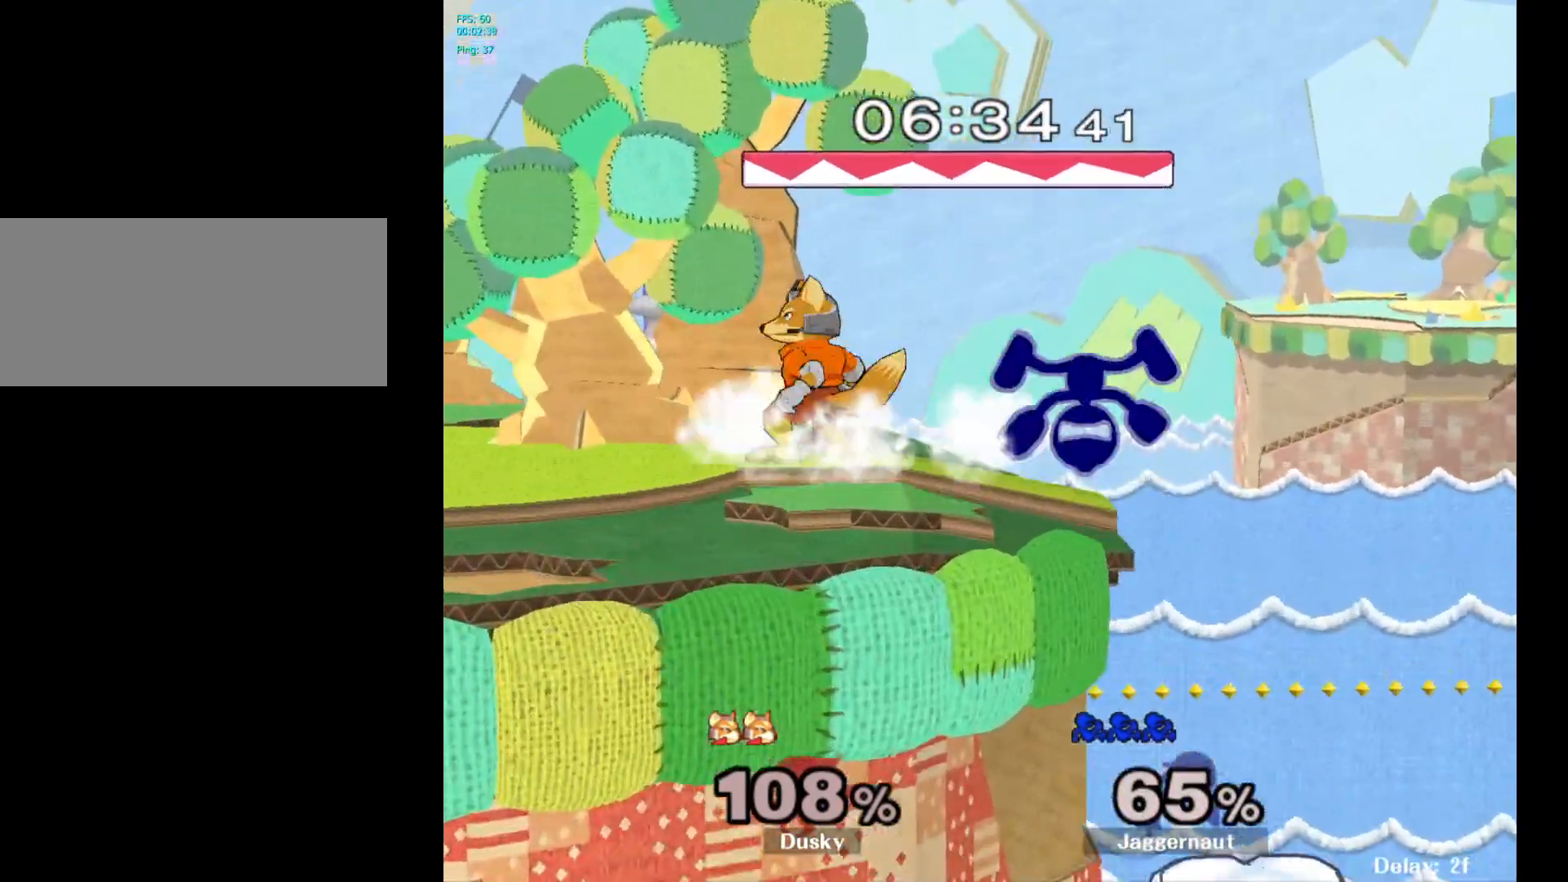
{"buttons": ["R1"], "left_stick": "left", "right_stick": "center", "events": [[317, "left_stick", "left"], [417, "R1", "down"]]}
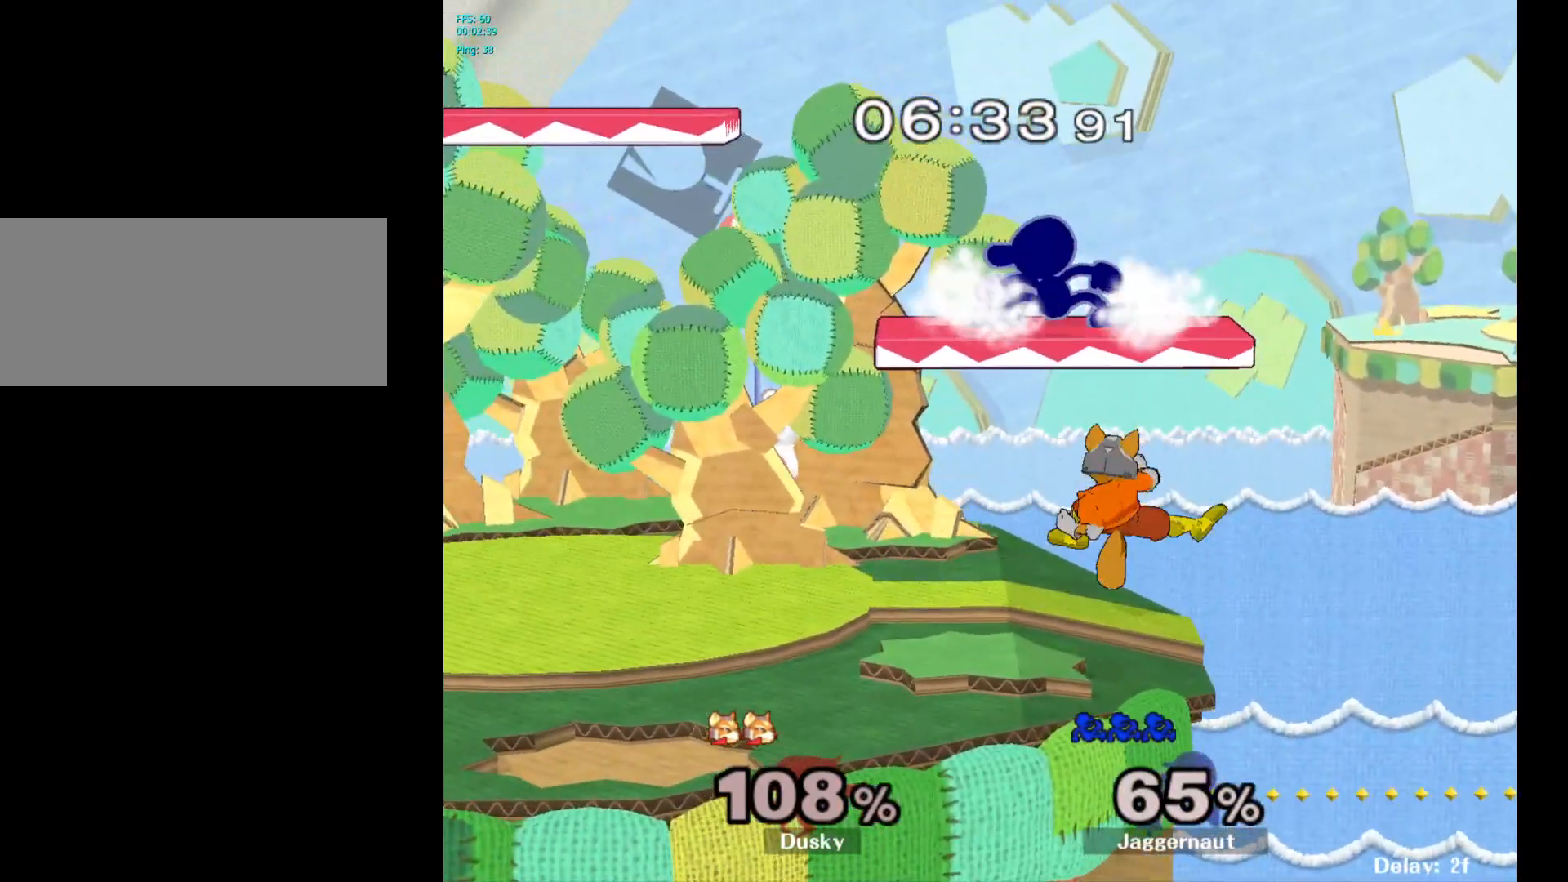
{"buttons": ["R1"], "left_stick": "down-left", "right_stick": "center", "events": [[483, "left_stick", "down-left"]]}
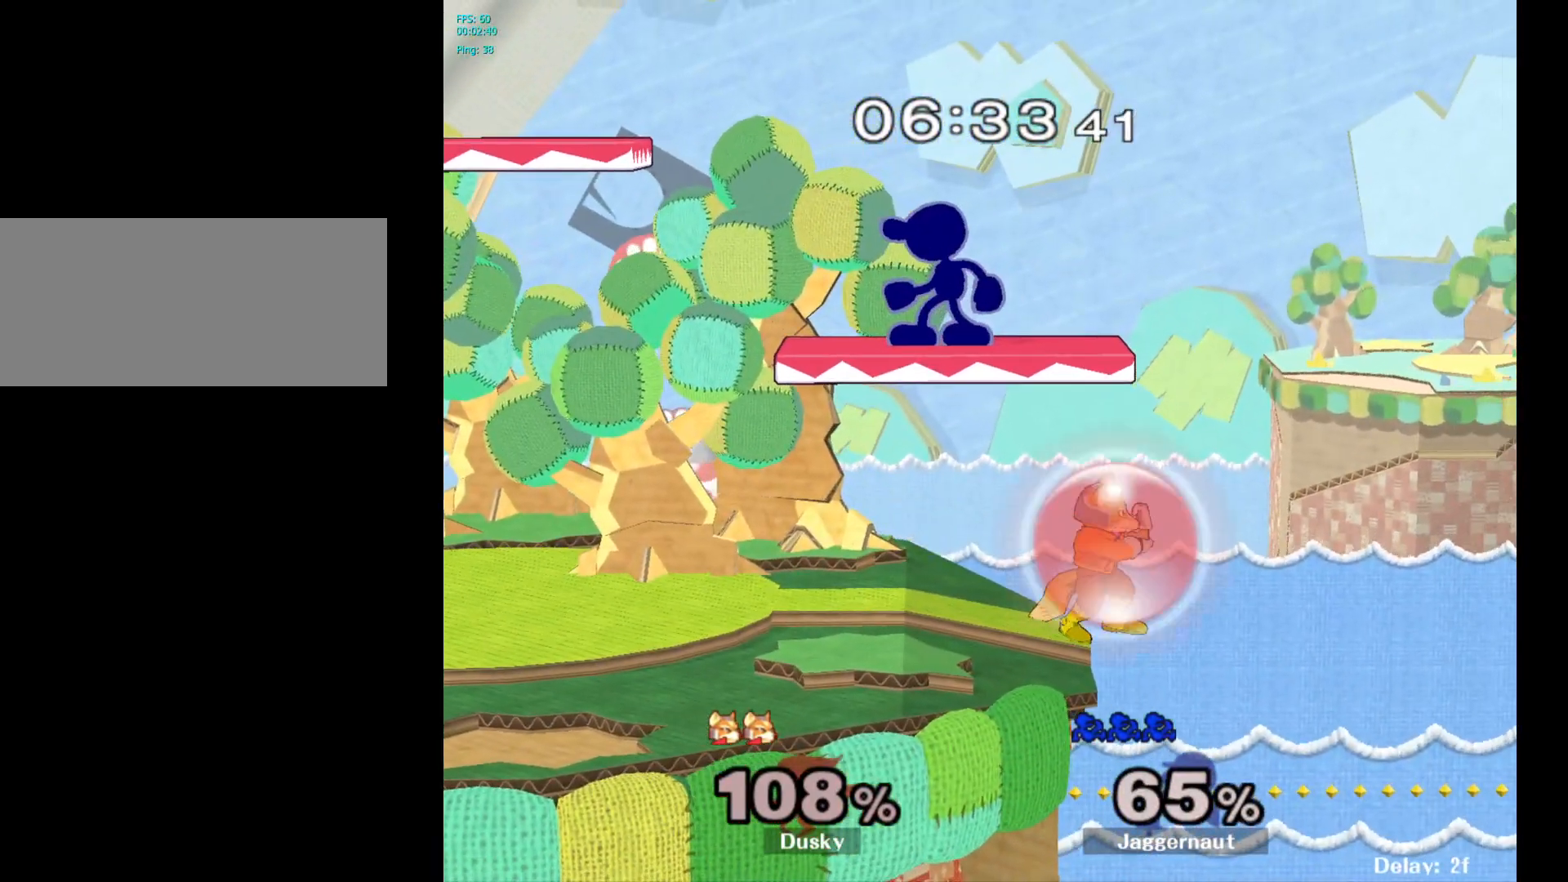
{"buttons": [], "left_stick": "left", "right_stick": "center", "events": [[67, "right_stick", "right"], [133, "right_stick", "center"], [150, "R1", "up"], [183, "left_stick", "left"]]}
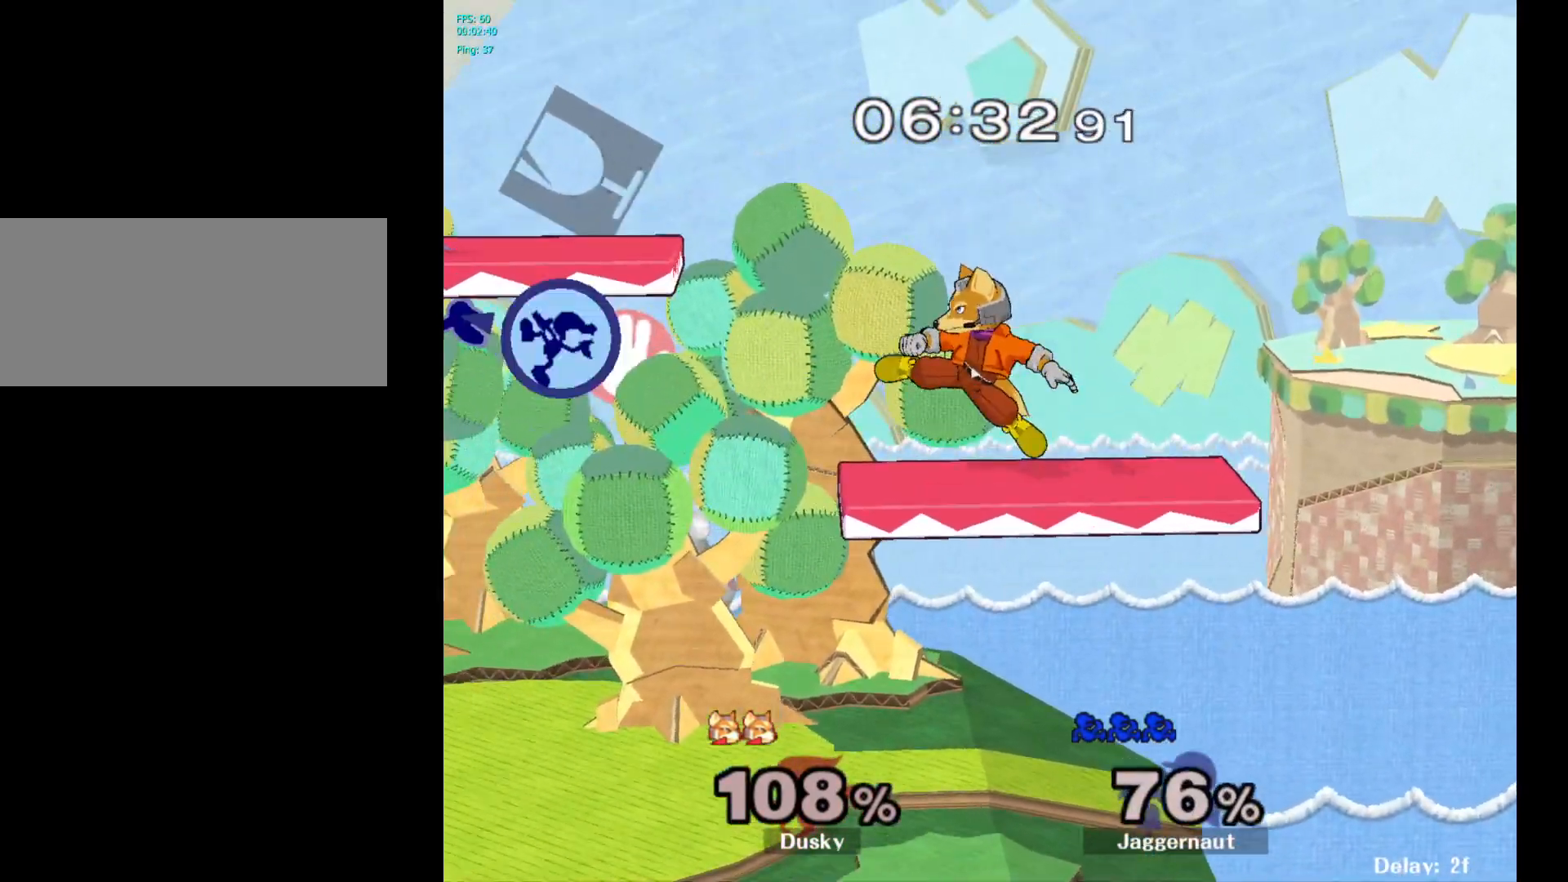
{"buttons": [], "left_stick": "center", "right_stick": "center", "events": [[33, "left_stick", "center"], [150, "left_stick", "right"], [300, "left_stick", "center"], [350, "left_stick", "right"], [500, "left_stick", "center"]]}
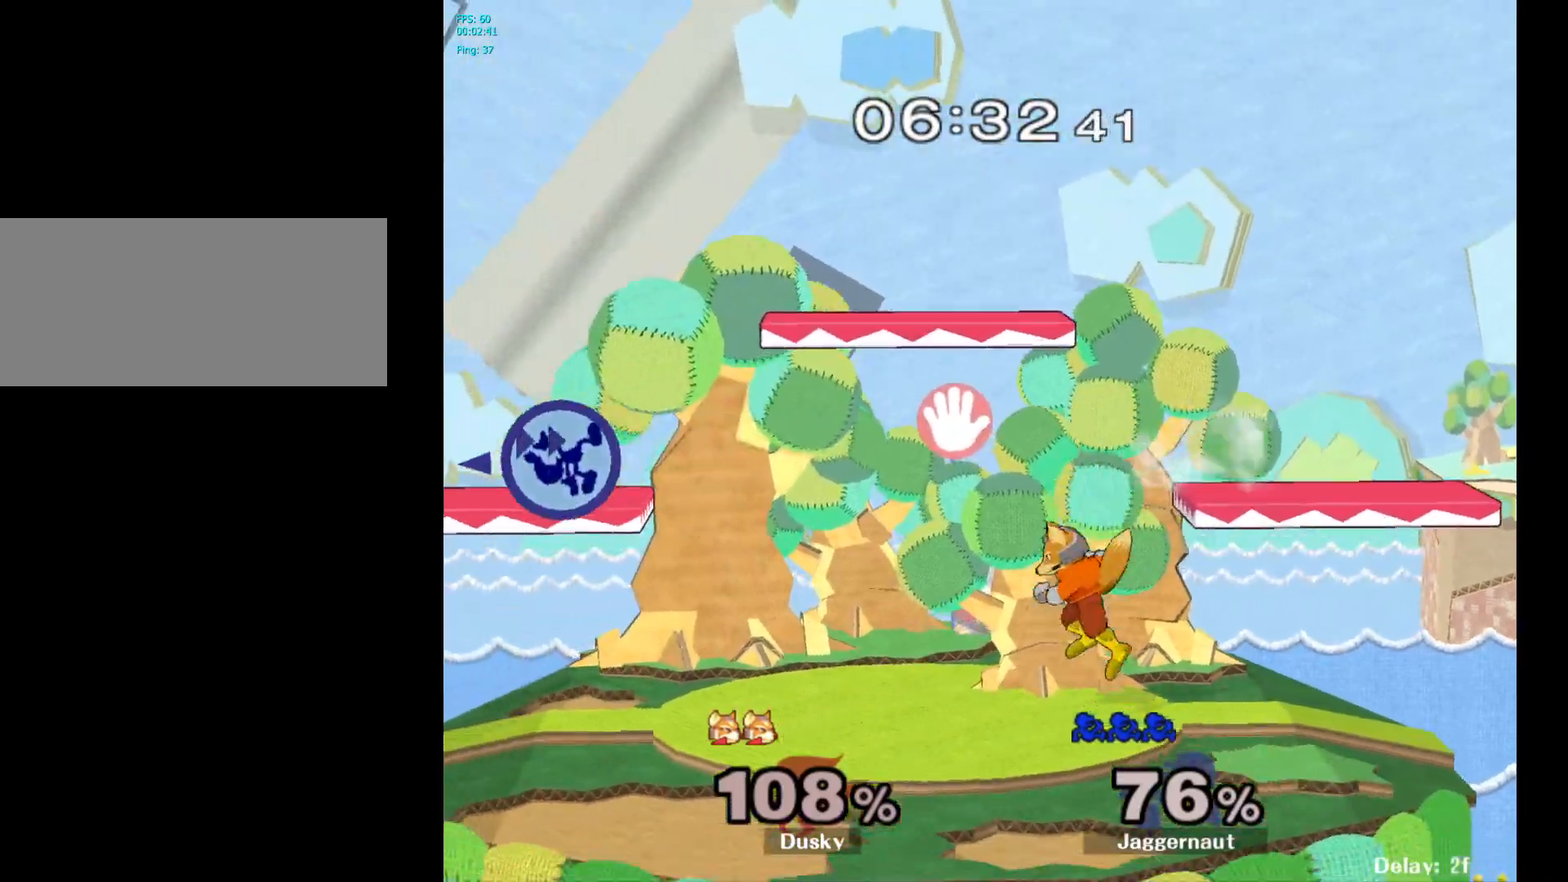
{"buttons": [], "left_stick": "center", "right_stick": "center", "events": [[50, "left_stick", "right"], [133, "left_stick", "down"], [250, "left_stick", "right"], [433, "left_stick", "center"]]}
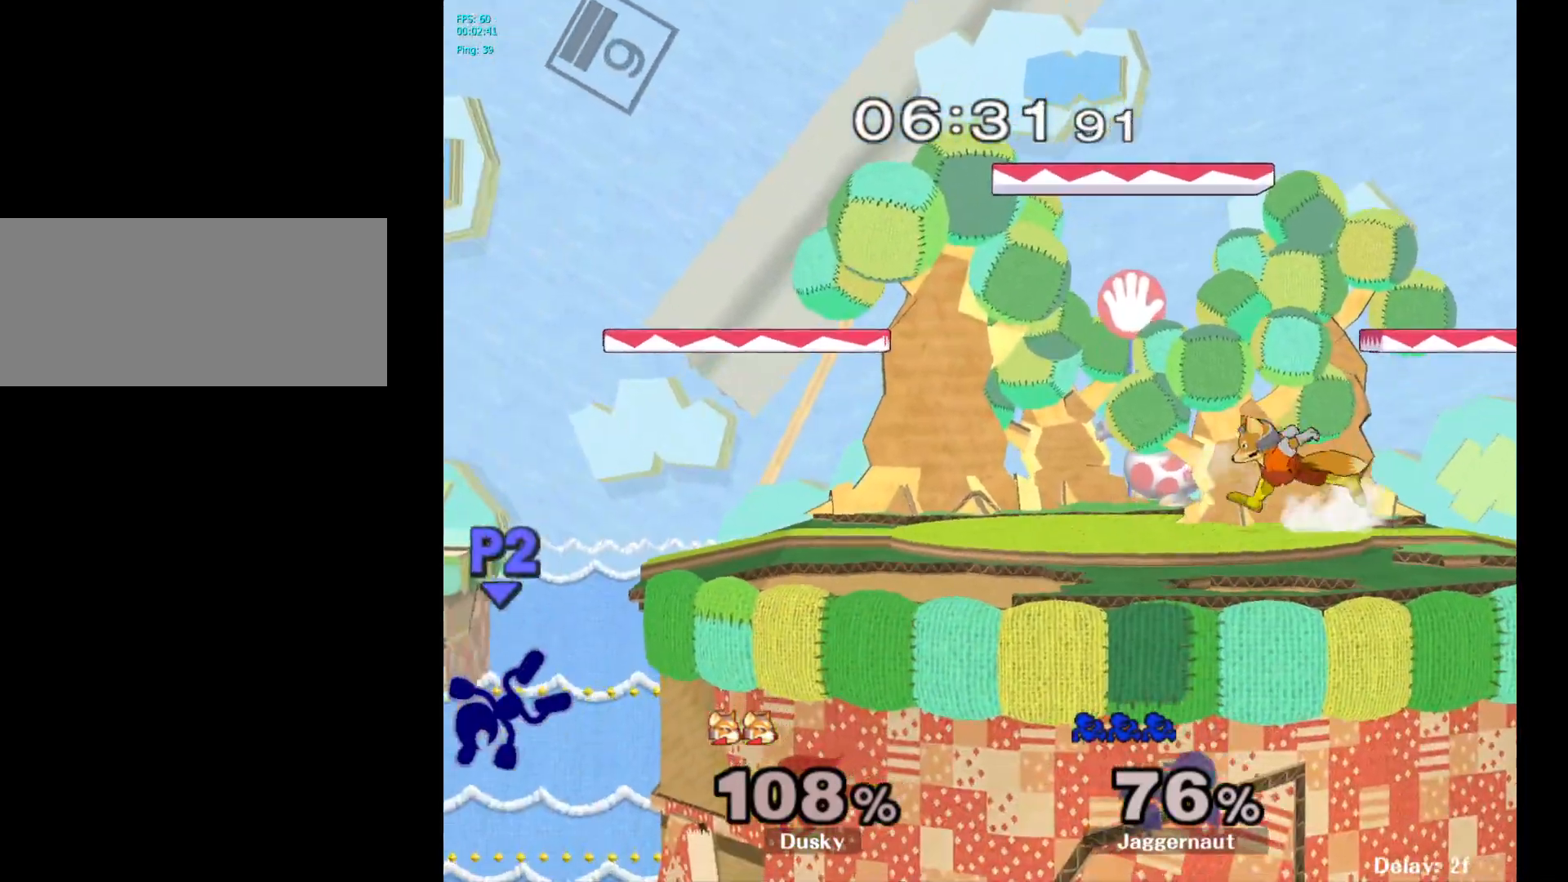
{"buttons": ["Y"], "left_stick": "right", "right_stick": "center", "events": [[67, "left_stick", "left"], [167, "left_stick", "center"], [200, "Y", "down"], [400, "left_stick", "right"]]}
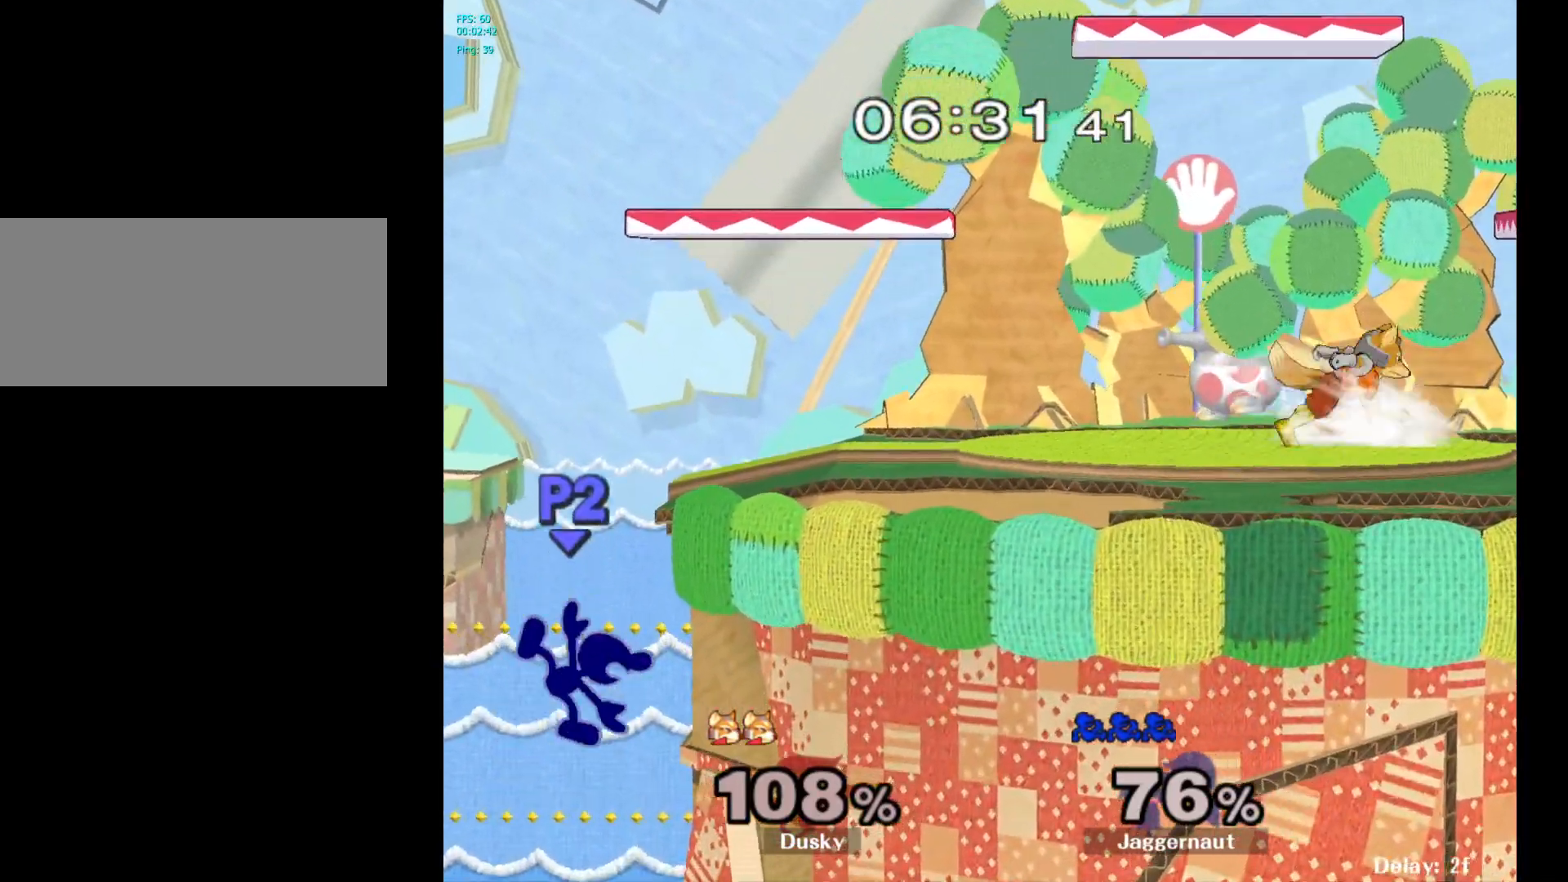
{"buttons": [], "left_stick": "up-right", "right_stick": "center", "events": [[50, "Y", "up"], [50, "left_stick", "up"], [150, "left_stick", "center"], [300, "left_stick", "up-right"]]}
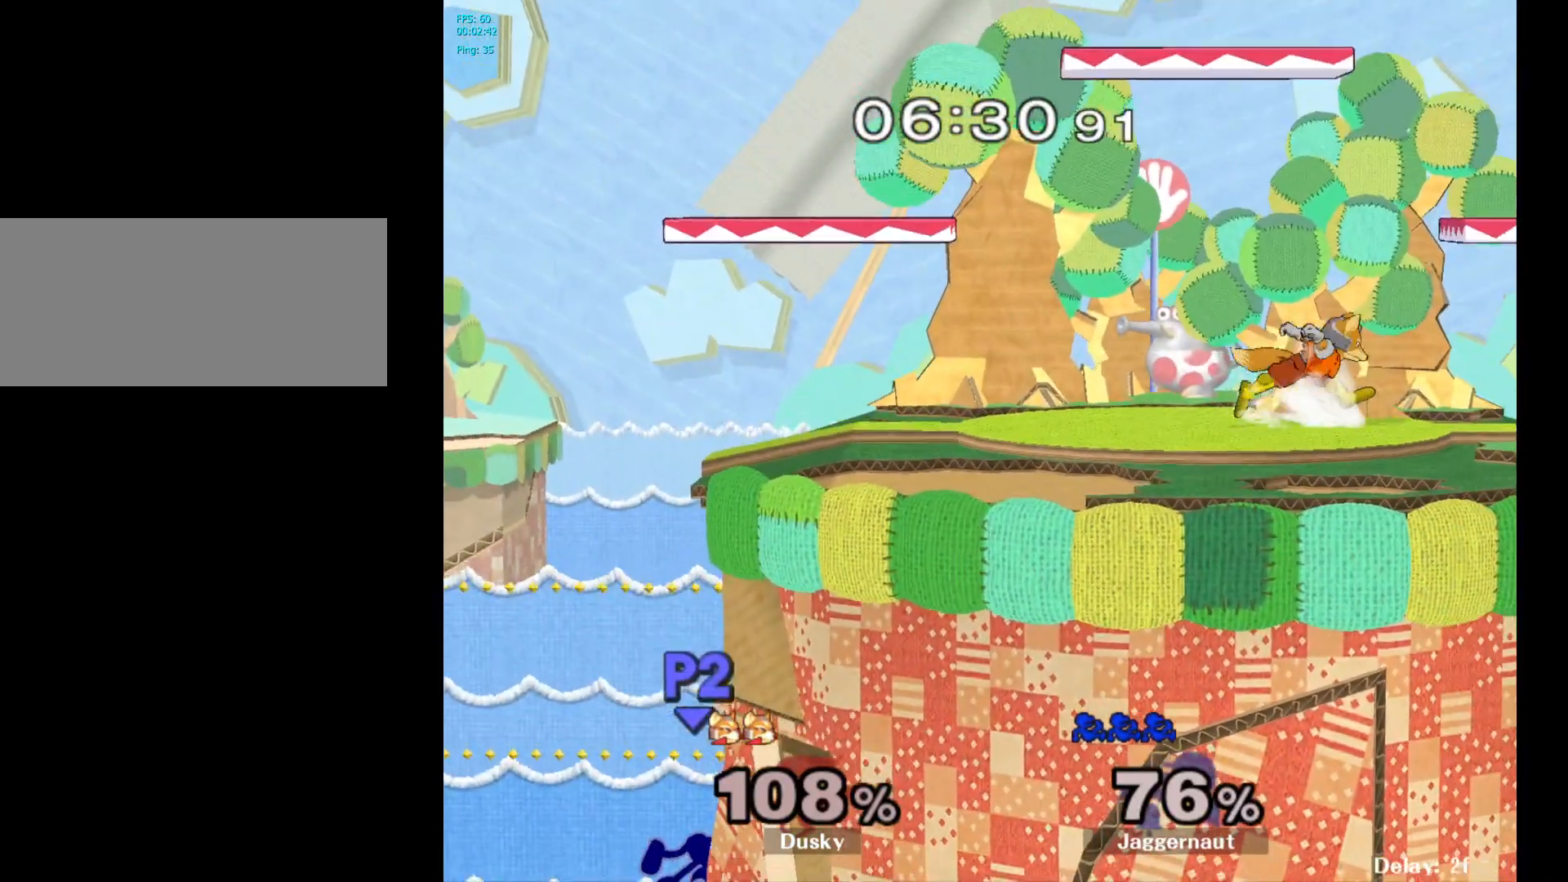
{"buttons": [], "left_stick": "right", "right_stick": "center", "events": [[283, "B", "down"], [367, "B", "up"], [417, "left_stick", "right"]]}
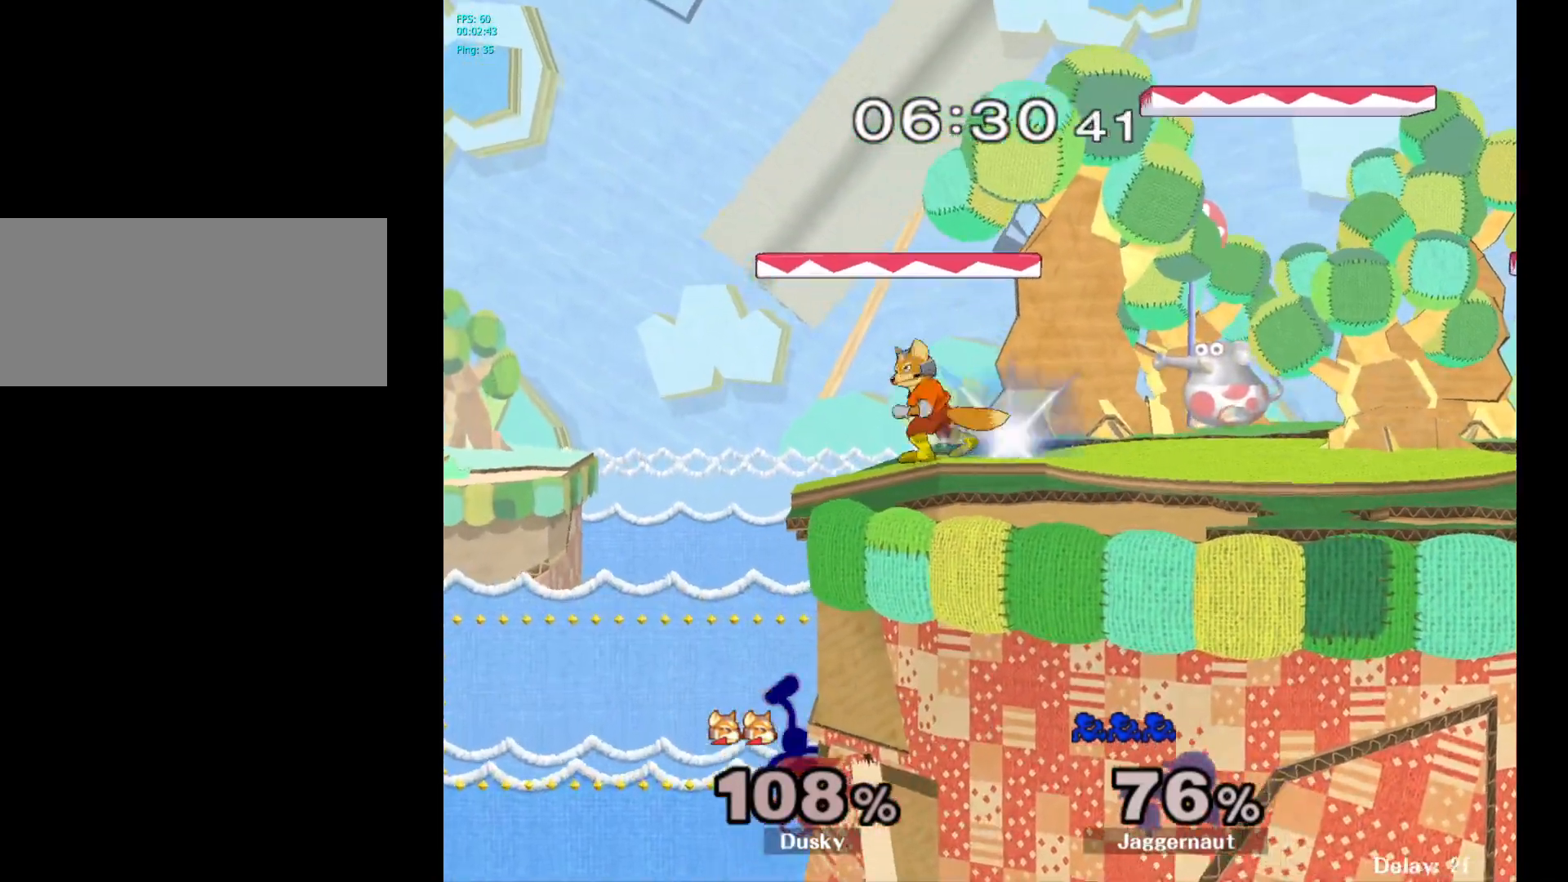
{"buttons": [], "left_stick": "center", "right_stick": "center", "events": [[233, "left_stick", "center"], [433, "left_stick", "left"], [500, "left_stick", "center"]]}
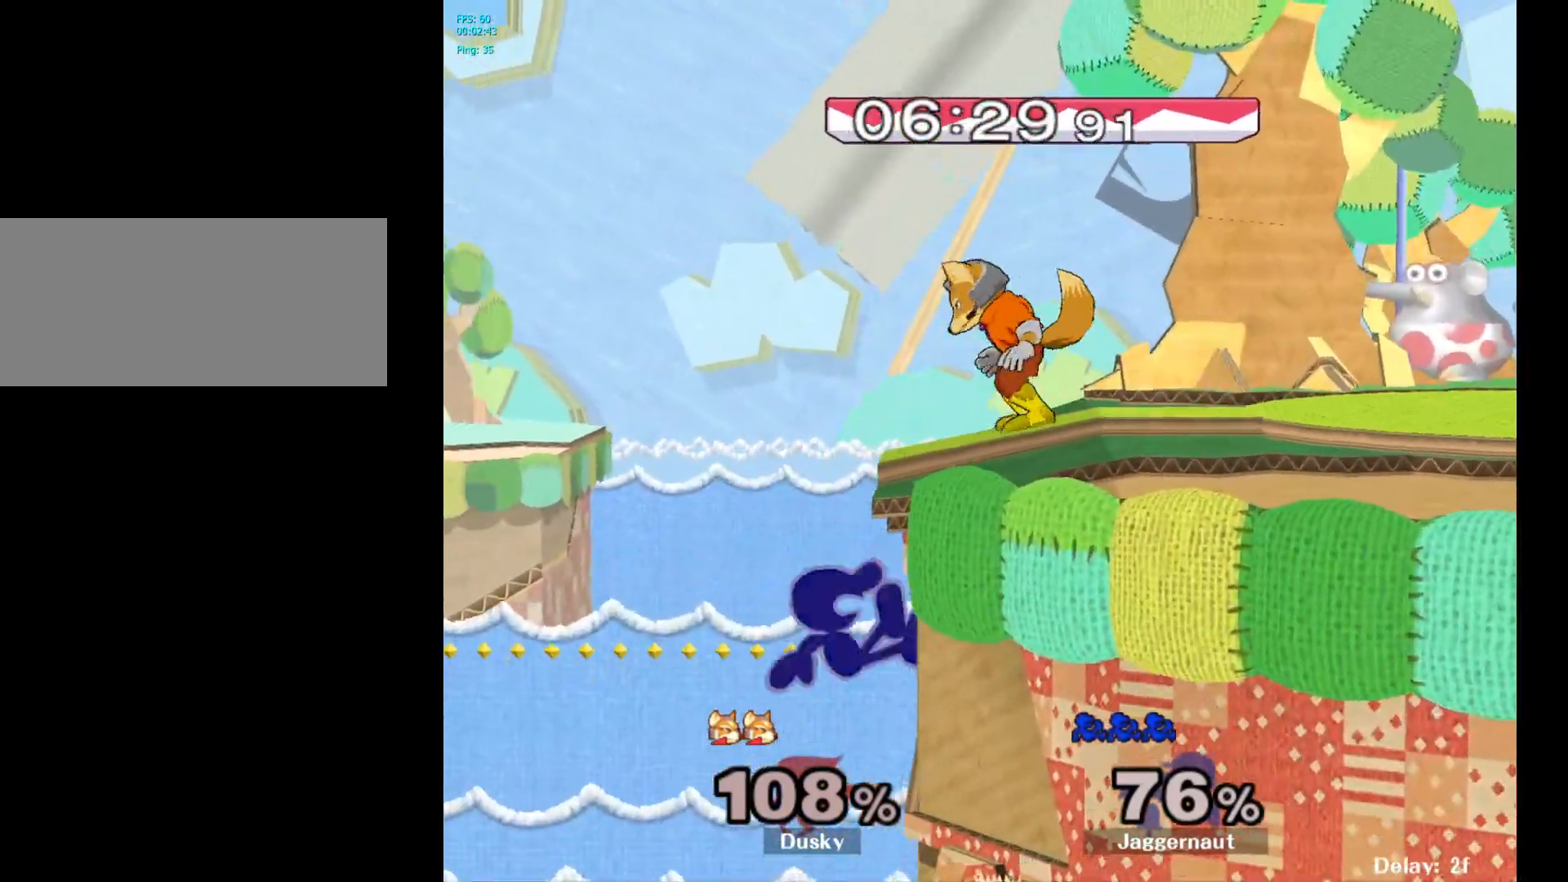
{"buttons": [], "left_stick": "right", "right_stick": "center", "events": [[17, "Y", "down"], [17, "left_stick", "right"], [100, "A", "down"], [133, "Y", "up"], [217, "A", "up"]]}
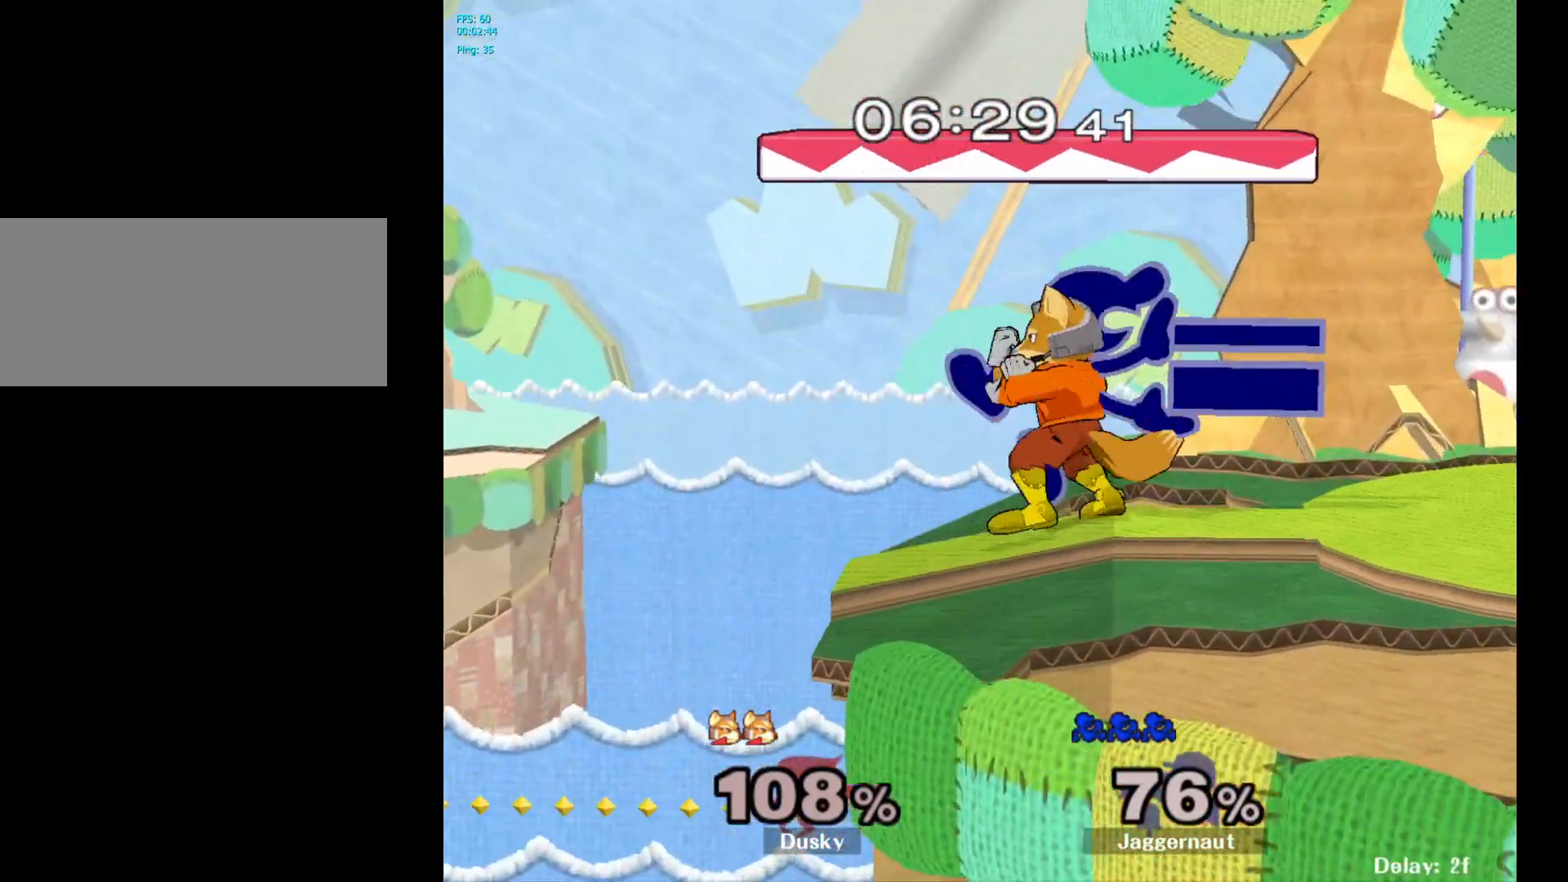
{"buttons": [], "left_stick": "right", "right_stick": "center", "events": [[67, "R1", "down"], [67, "left_stick", "down"], [183, "left_stick", "center"], [200, "R1", "up"], [300, "left_stick", "right"]]}
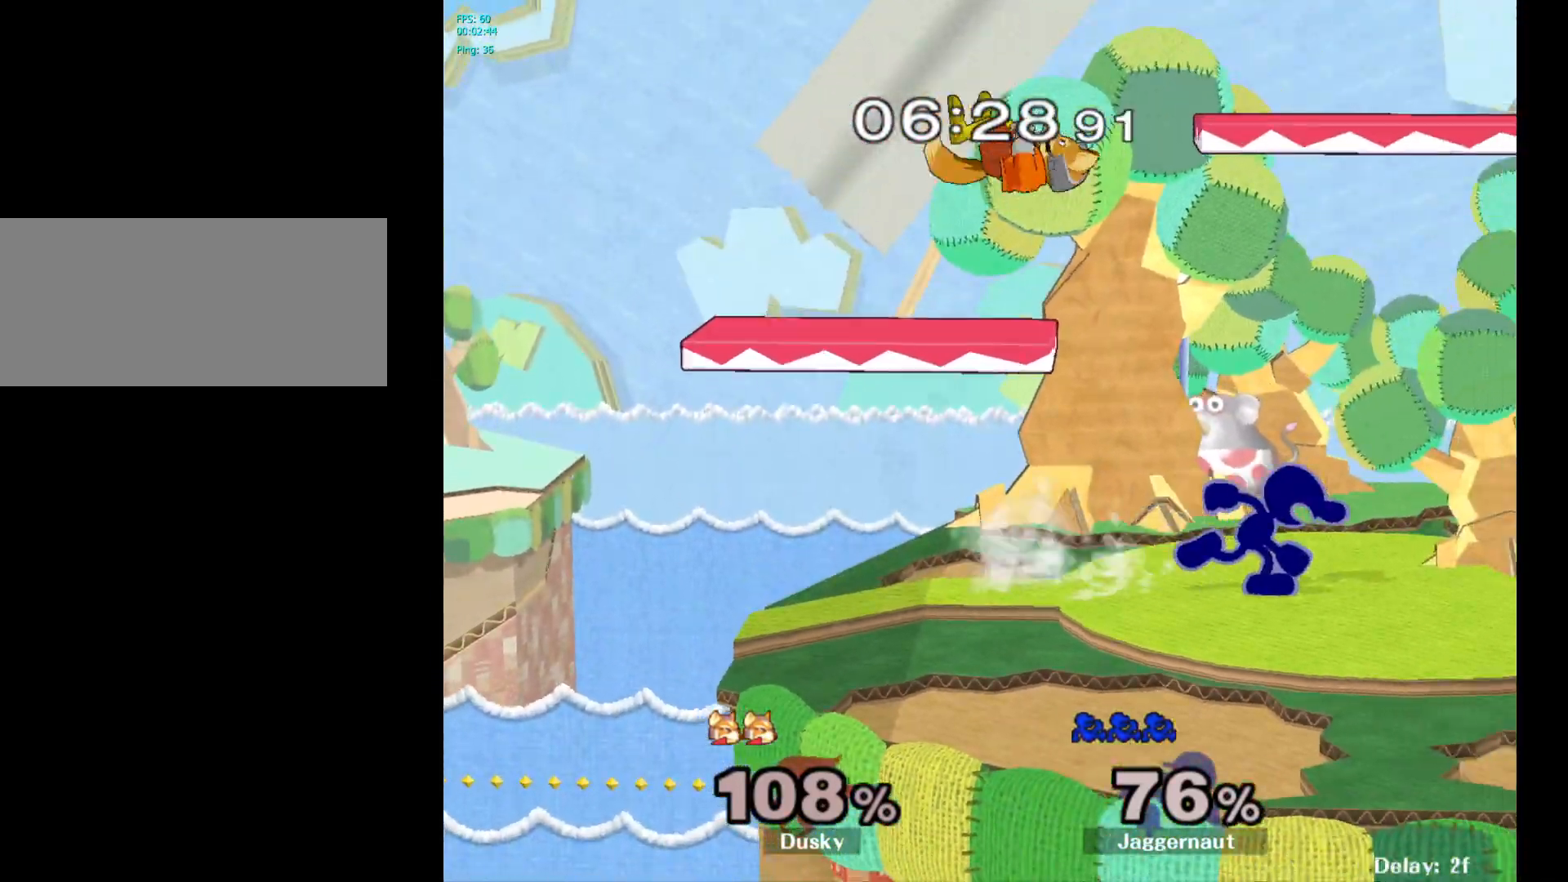
{"buttons": [], "left_stick": "right", "right_stick": "center", "events": [[67, "Y", "down"], [67, "left_stick", "left"], [167, "A", "down"], [183, "Z", "down"], [250, "Y", "up"], [267, "Z", "up"], [317, "left_stick", "right"], [333, "A", "up"]]}
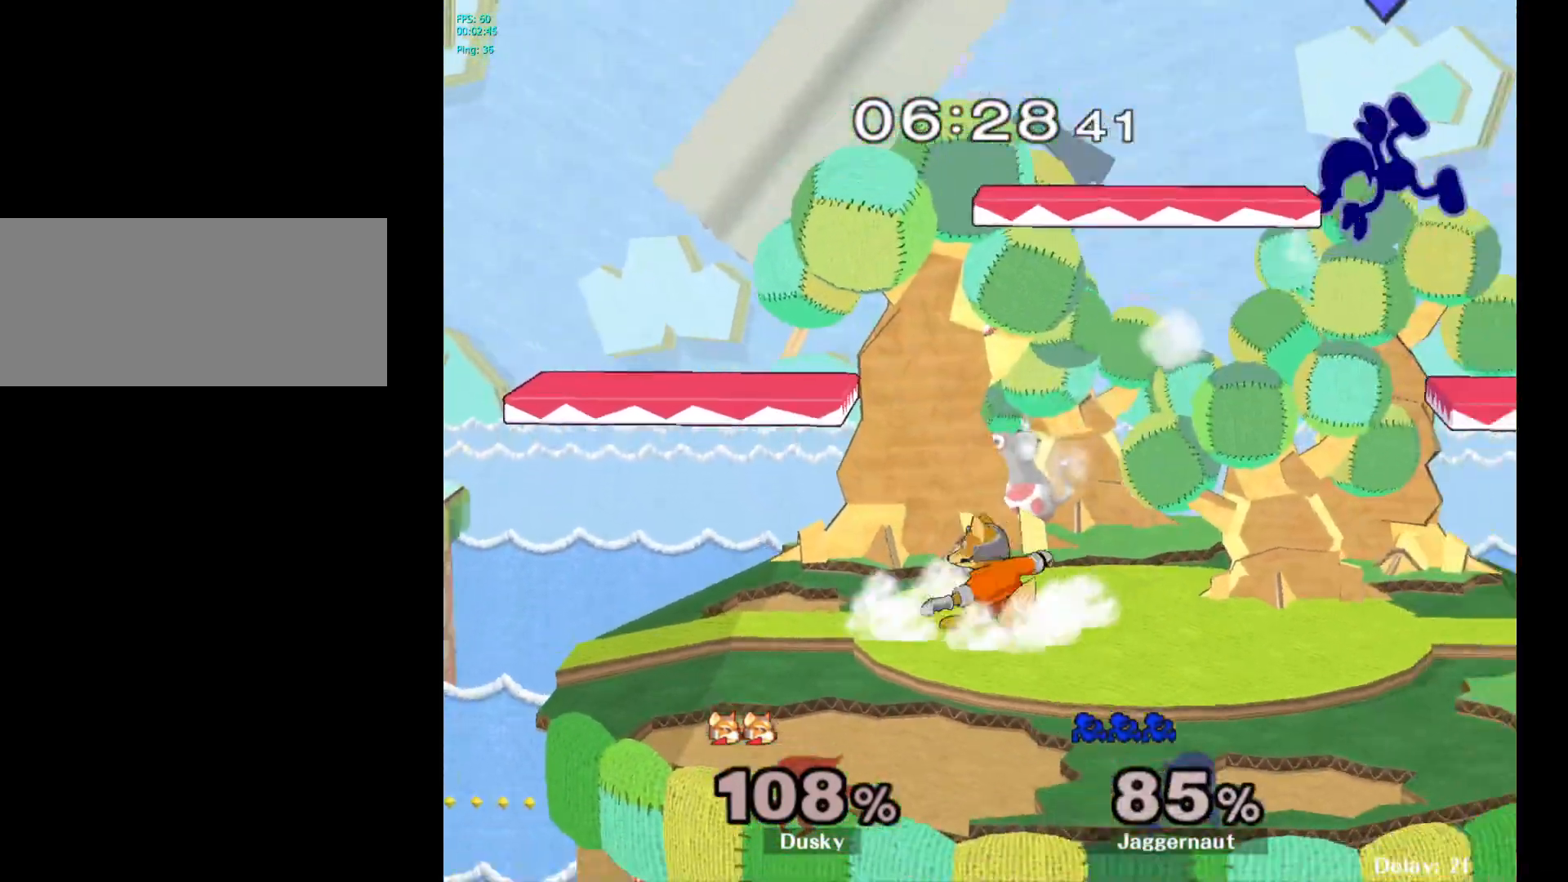
{"buttons": [], "left_stick": "left", "right_stick": "center", "events": [[17, "left_stick", "center"], [200, "left_stick", "left"]]}
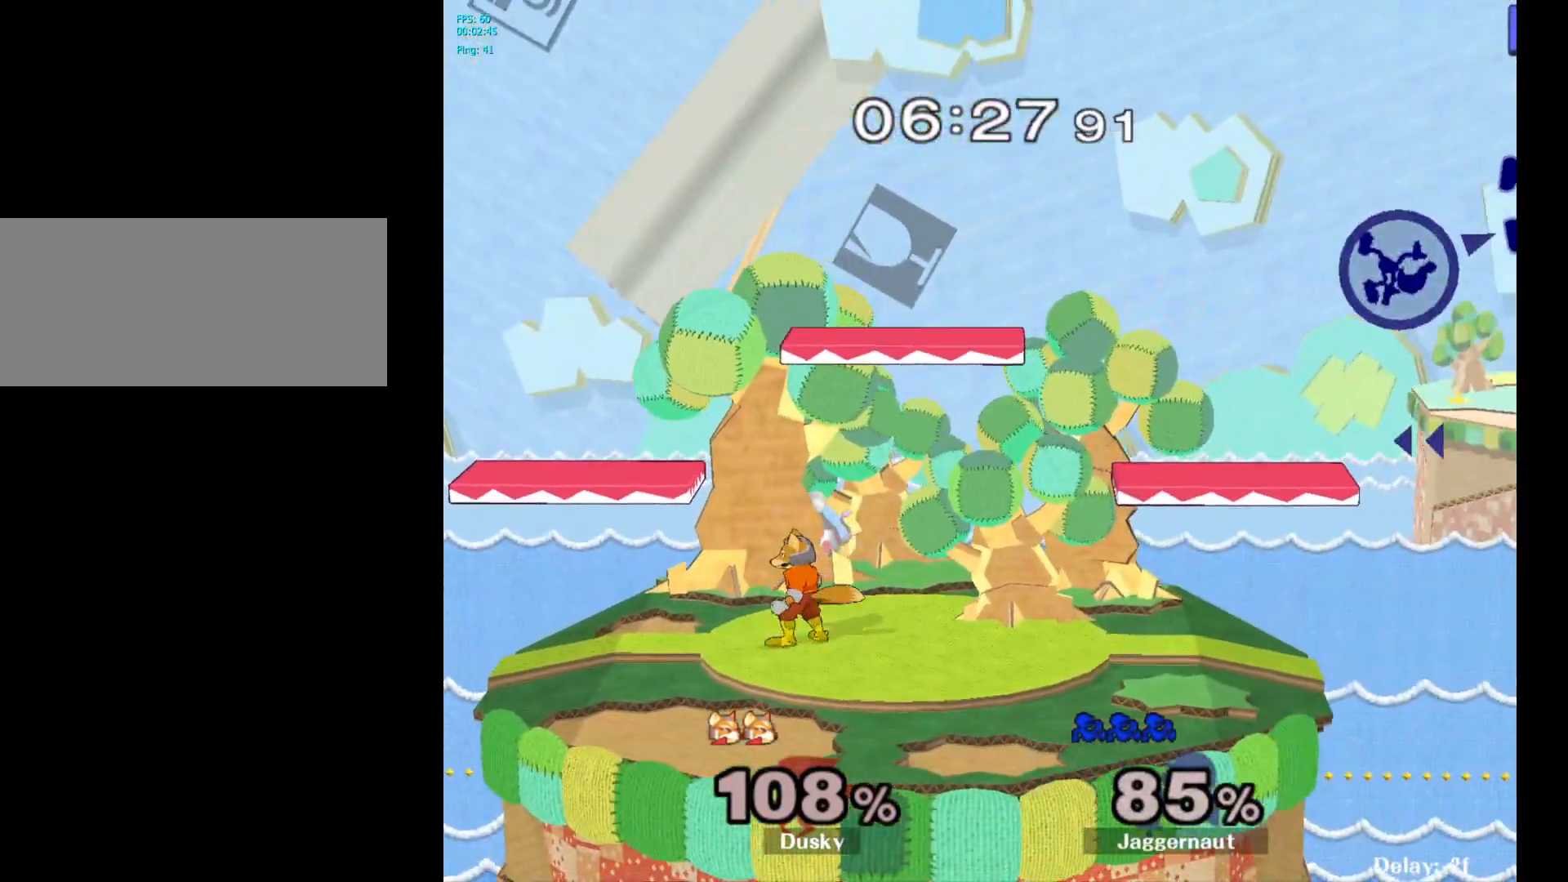
{"buttons": [], "left_stick": "left", "right_stick": "center", "events": []}